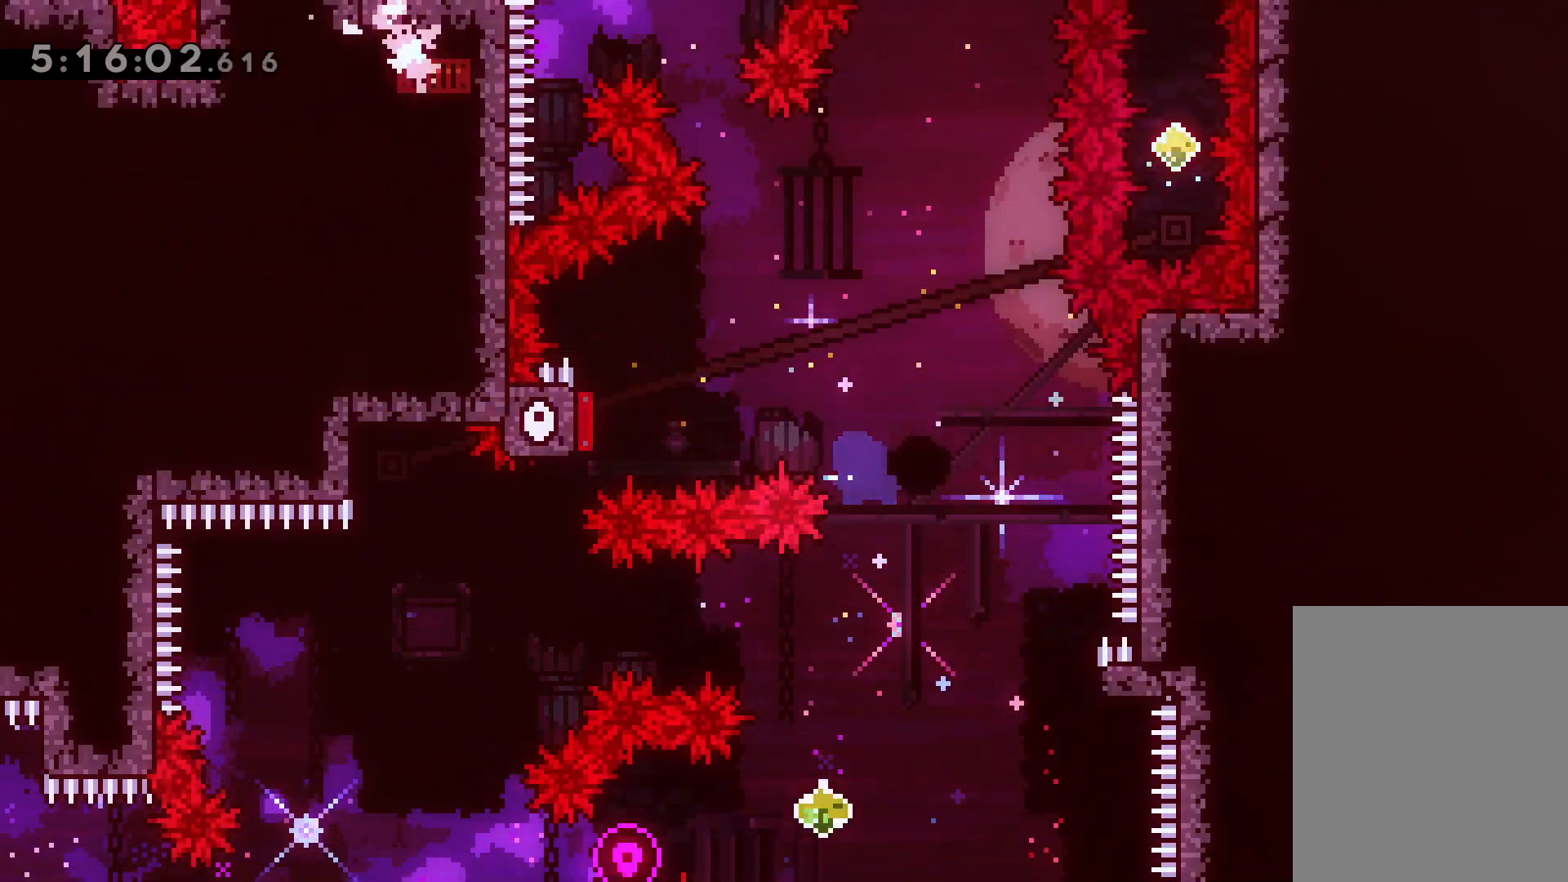
Gameplay with keyboard; each line is a JSON object with the keys held at the frame after it. "events" lists presses ("down") and releases ("up") of "dash", "demo", "down", "grab", "jump", "jump2", "left", "right" and "up" between this image and that frame as [ms after this image, input, new state], when the widget could be followed in between. No other keys are recorded. Mouse input is not recorded. Key names are as the overlay labels them; some are game actions (e.g. jump) rather than physical keys.
{"keys": [], "events": [[50, "left", "up"]]}
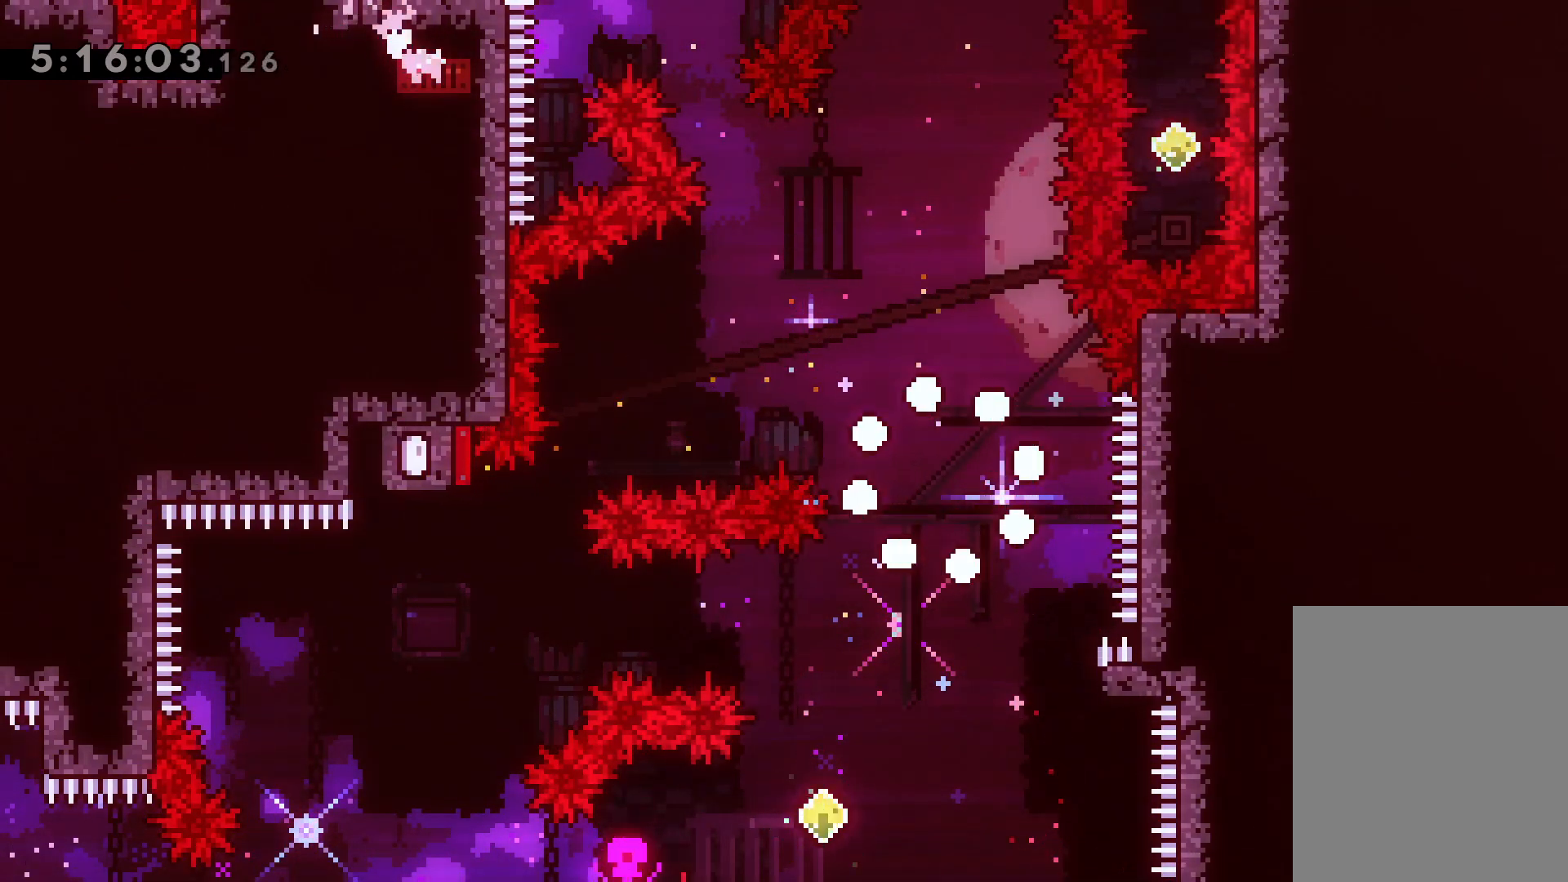
{"keys": [], "events": []}
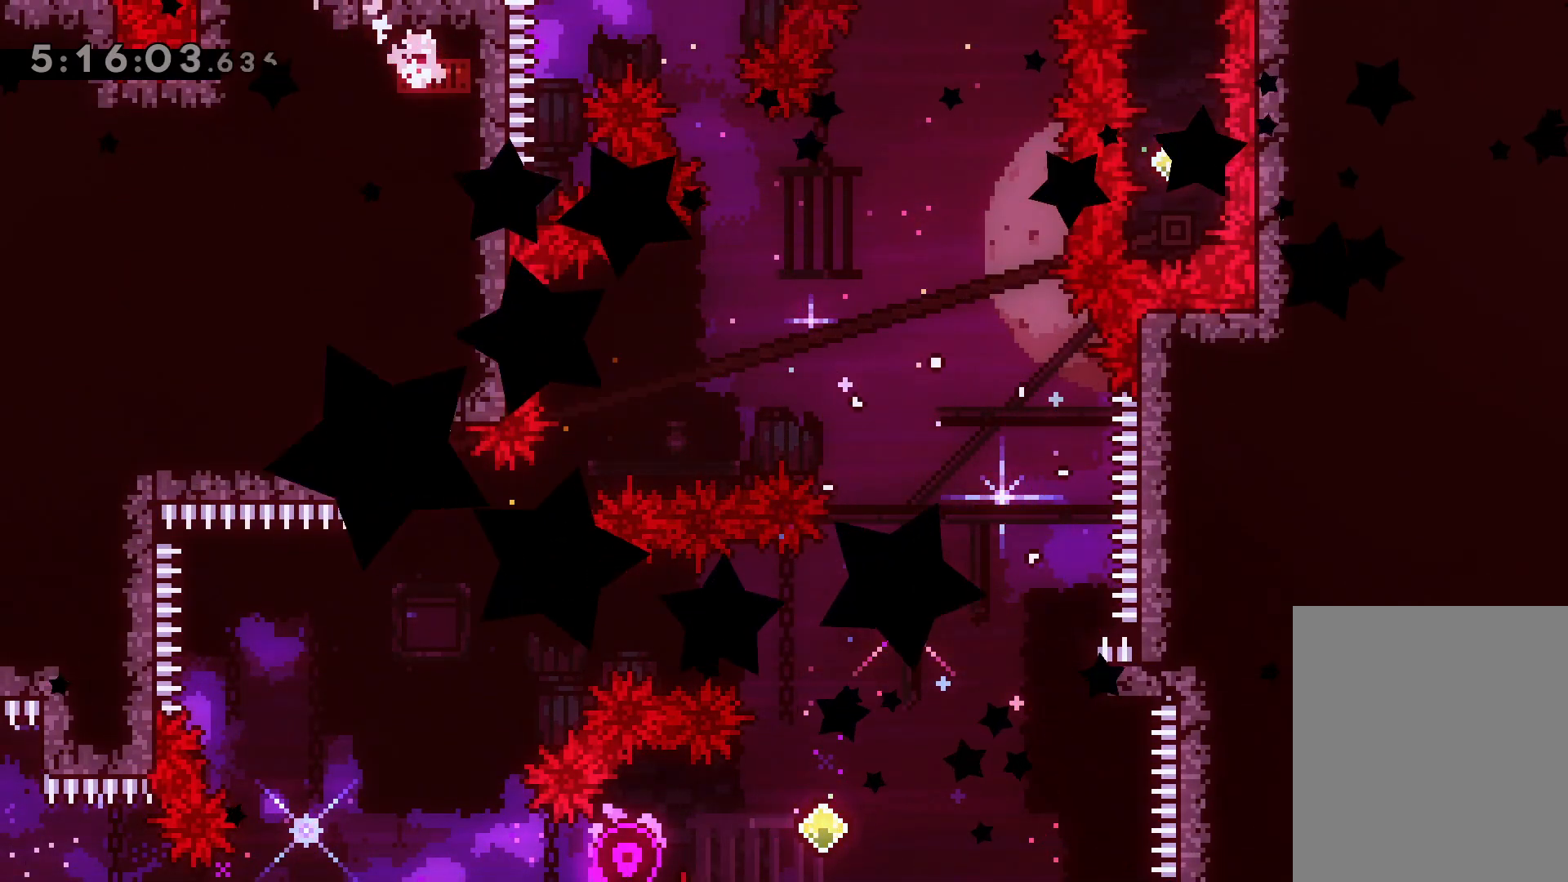
{"keys": [], "events": []}
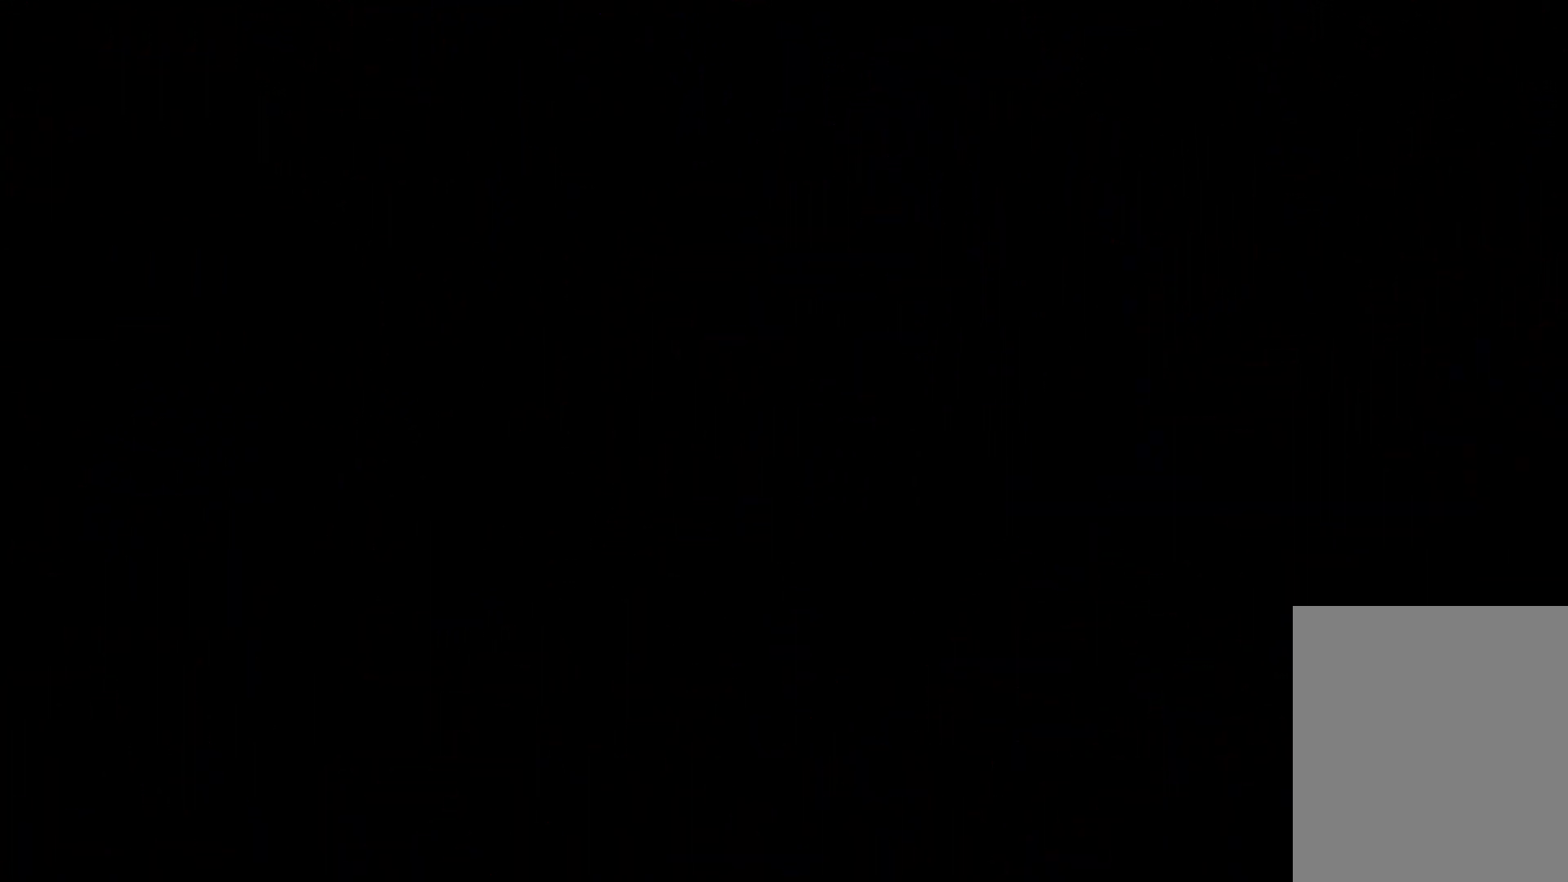
{"keys": [], "events": []}
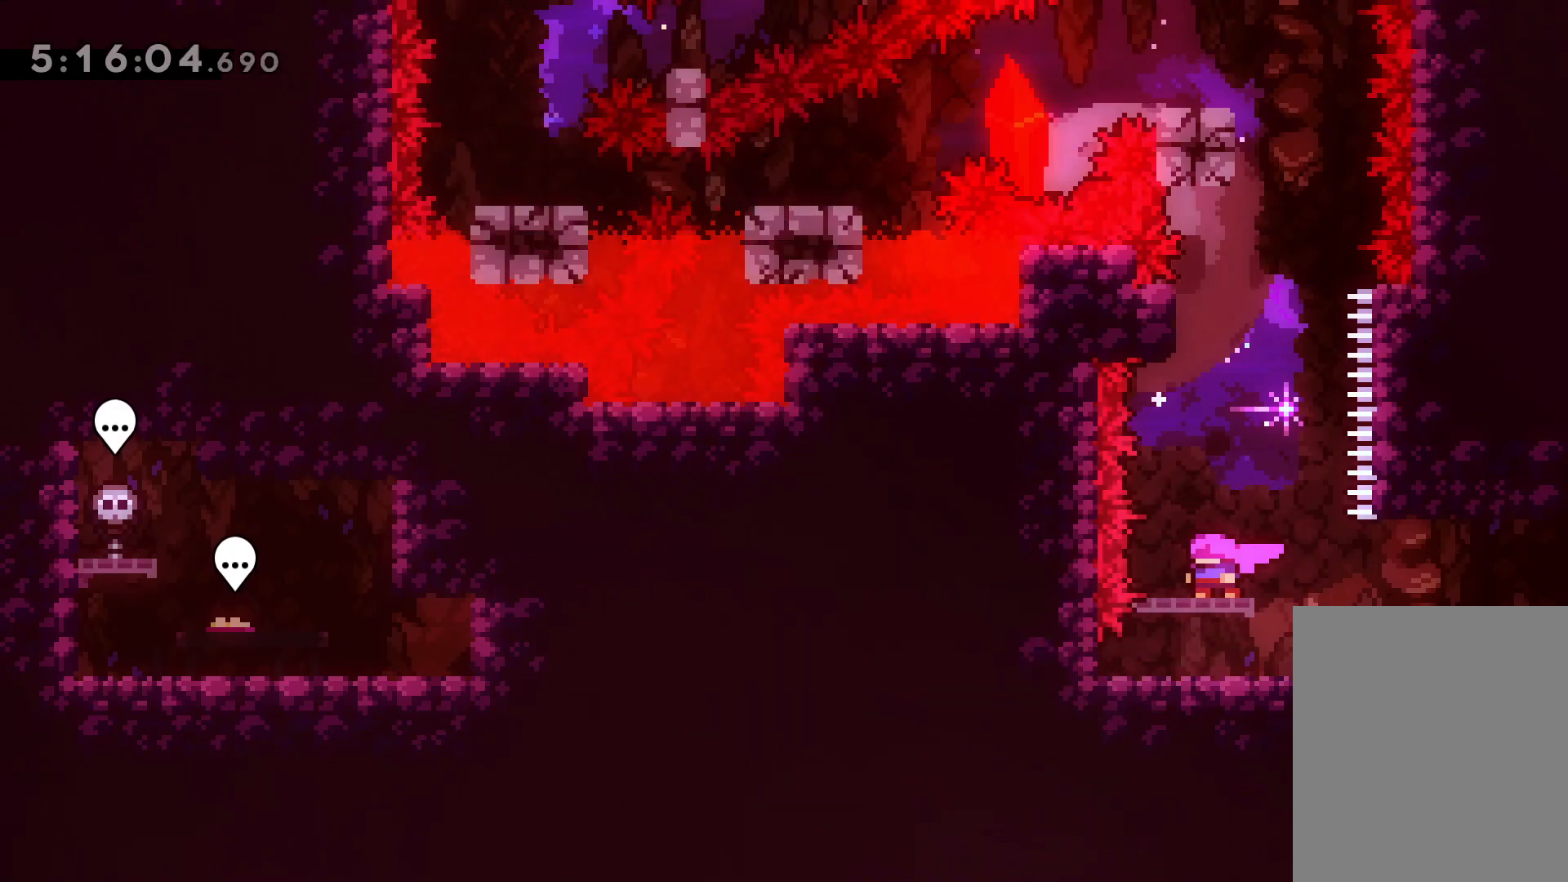
{"keys": ["dash", "up"], "events": [[450, "dash", "down"], [450, "up", "down"]]}
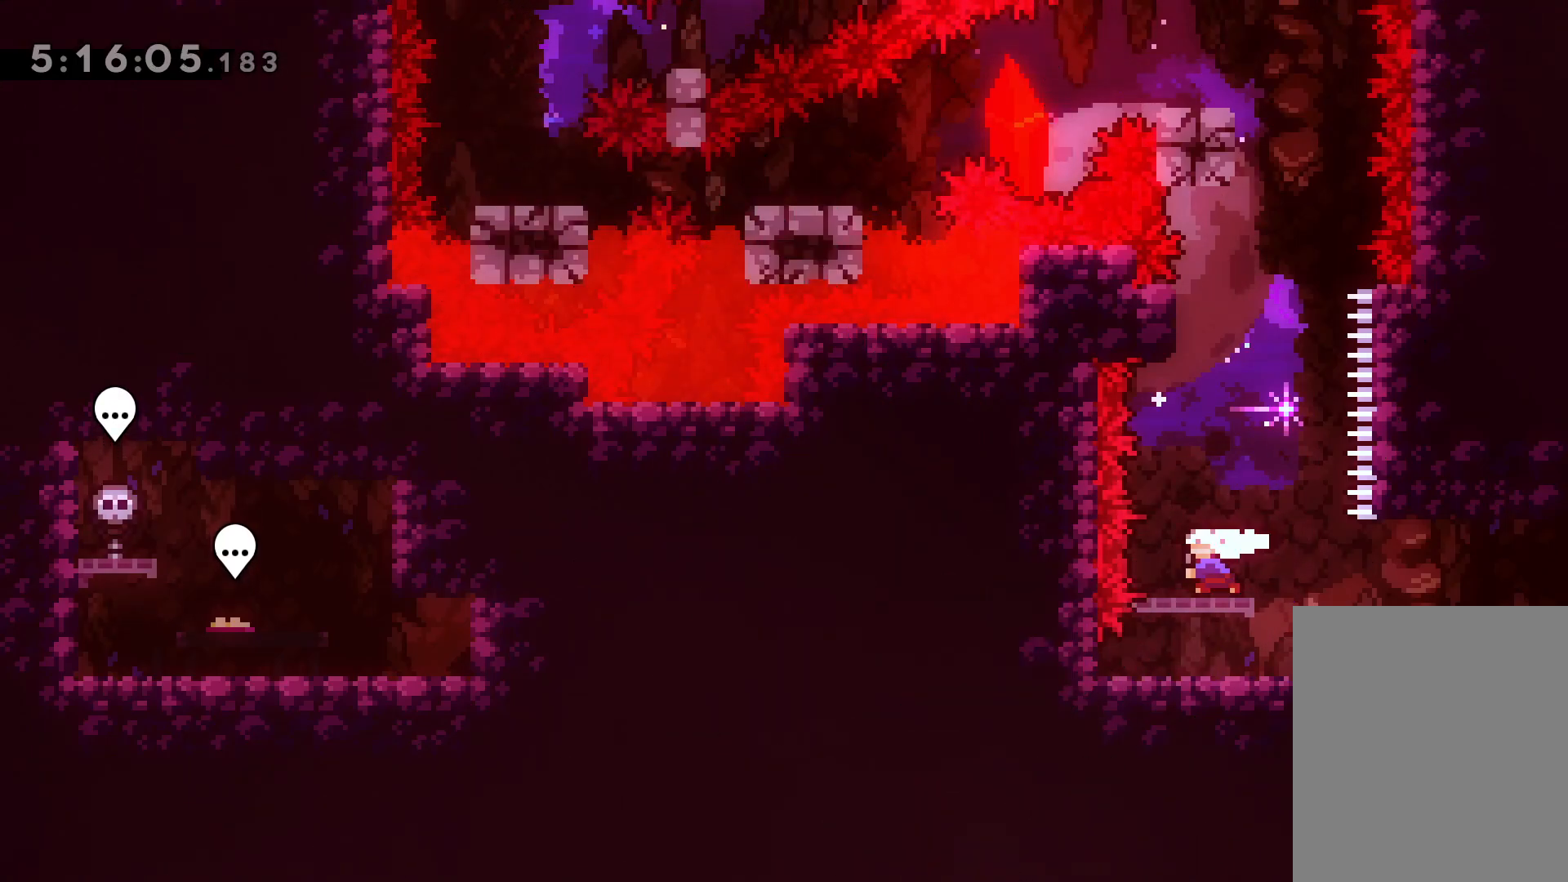
{"keys": ["jump"], "events": [[133, "dash", "up"], [233, "jump", "down"], [350, "up", "up"]]}
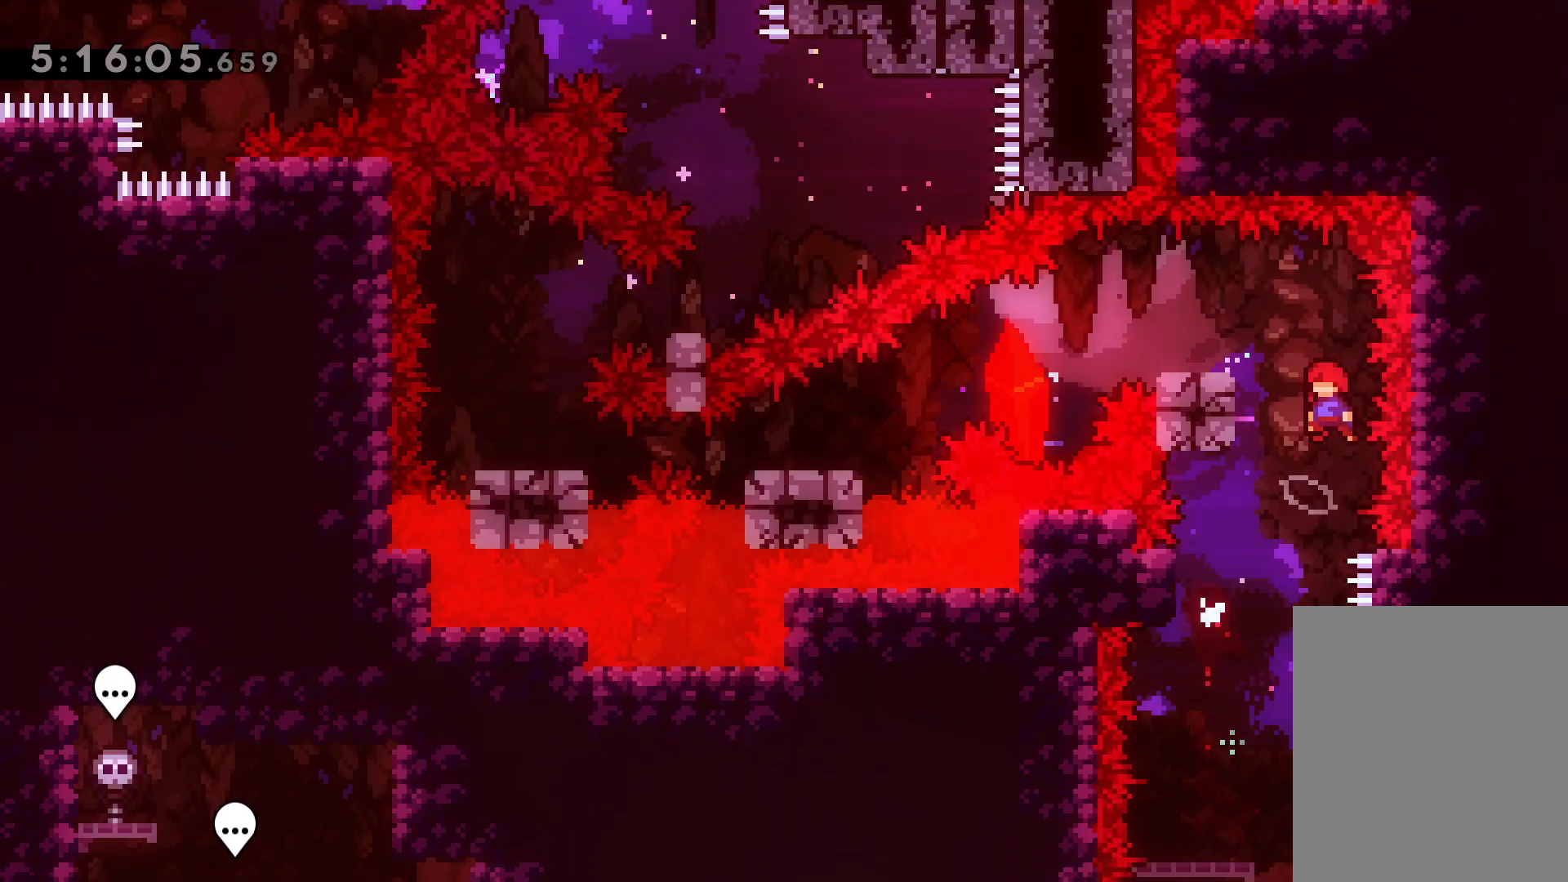
{"keys": ["dash", "down", "left"], "events": [[133, "dash", "down"], [133, "jump", "up"], [133, "left", "down"], [300, "dash", "up"], [333, "jump", "down"], [350, "down", "down"], [417, "dash", "down"], [450, "jump", "up"]]}
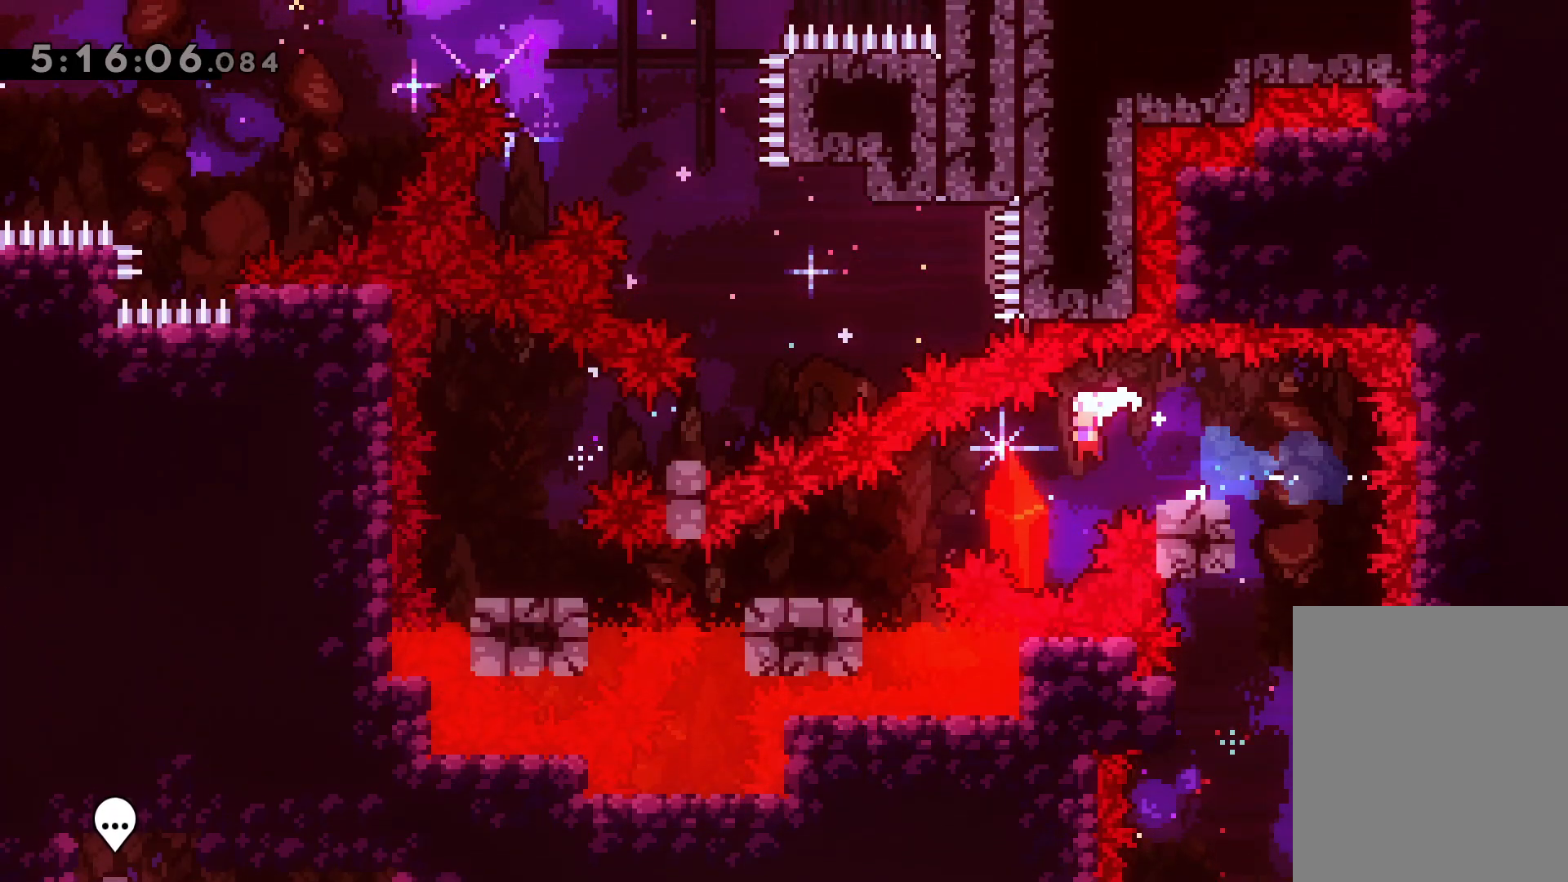
{"keys": [], "events": [[83, "dash", "up"], [200, "dash", "down"], [333, "dash", "up"], [400, "down", "up"], [417, "left", "up"]]}
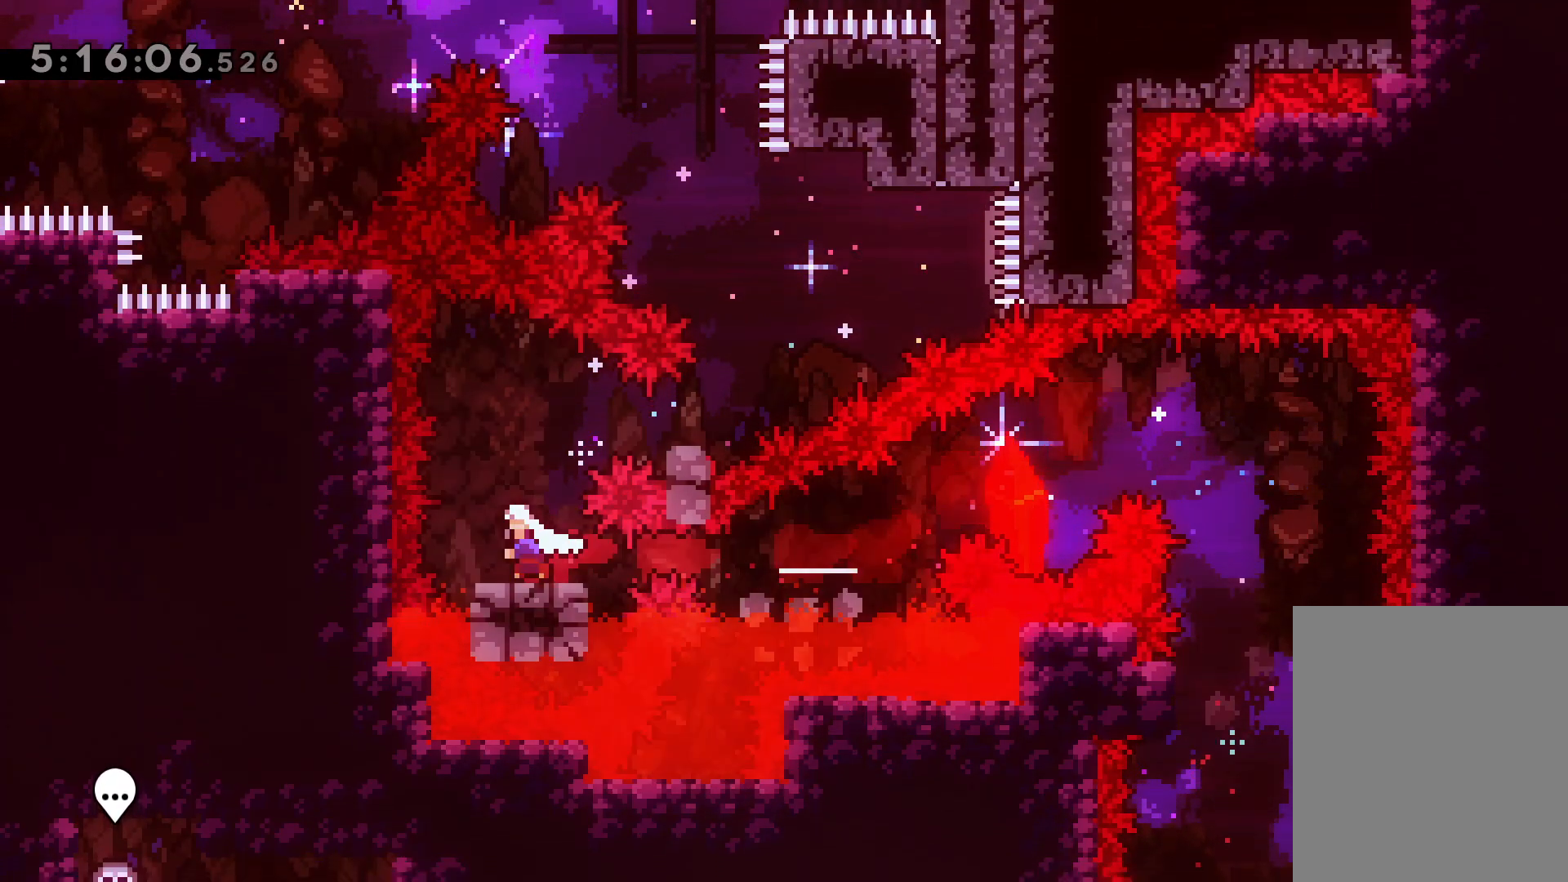
{"keys": ["right"], "events": [[33, "jump", "down"], [217, "right", "down"], [333, "dash", "down"], [350, "jump", "up"], [483, "dash", "up"]]}
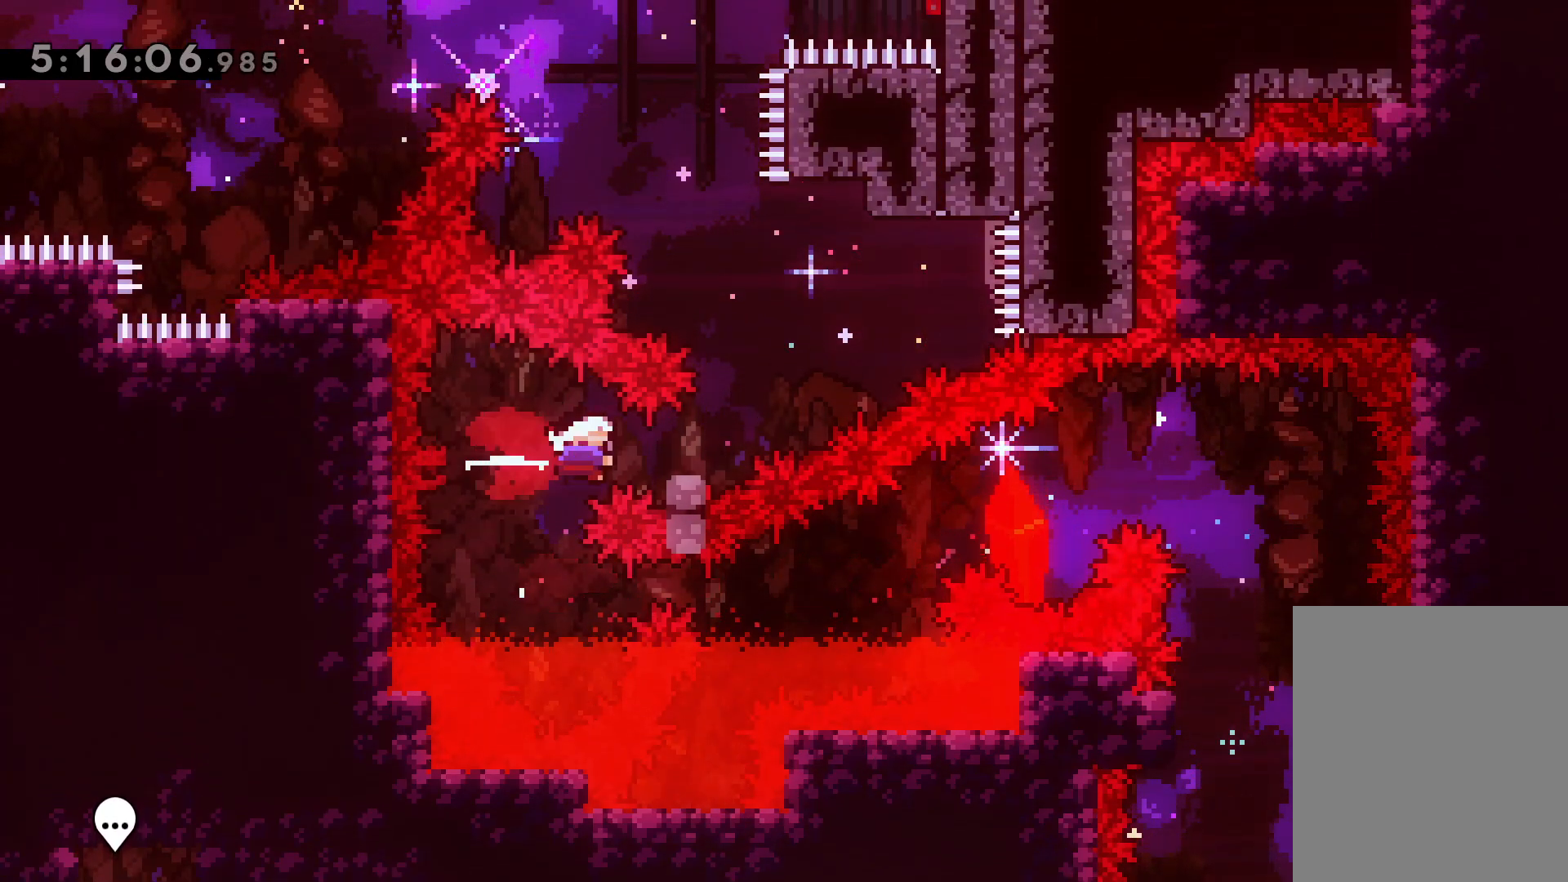
{"keys": [], "events": [[17, "jump", "down"], [133, "right", "up"], [167, "up", "down"], [183, "jump", "up"], [200, "dash", "down"], [367, "dash", "up"], [417, "up", "up"]]}
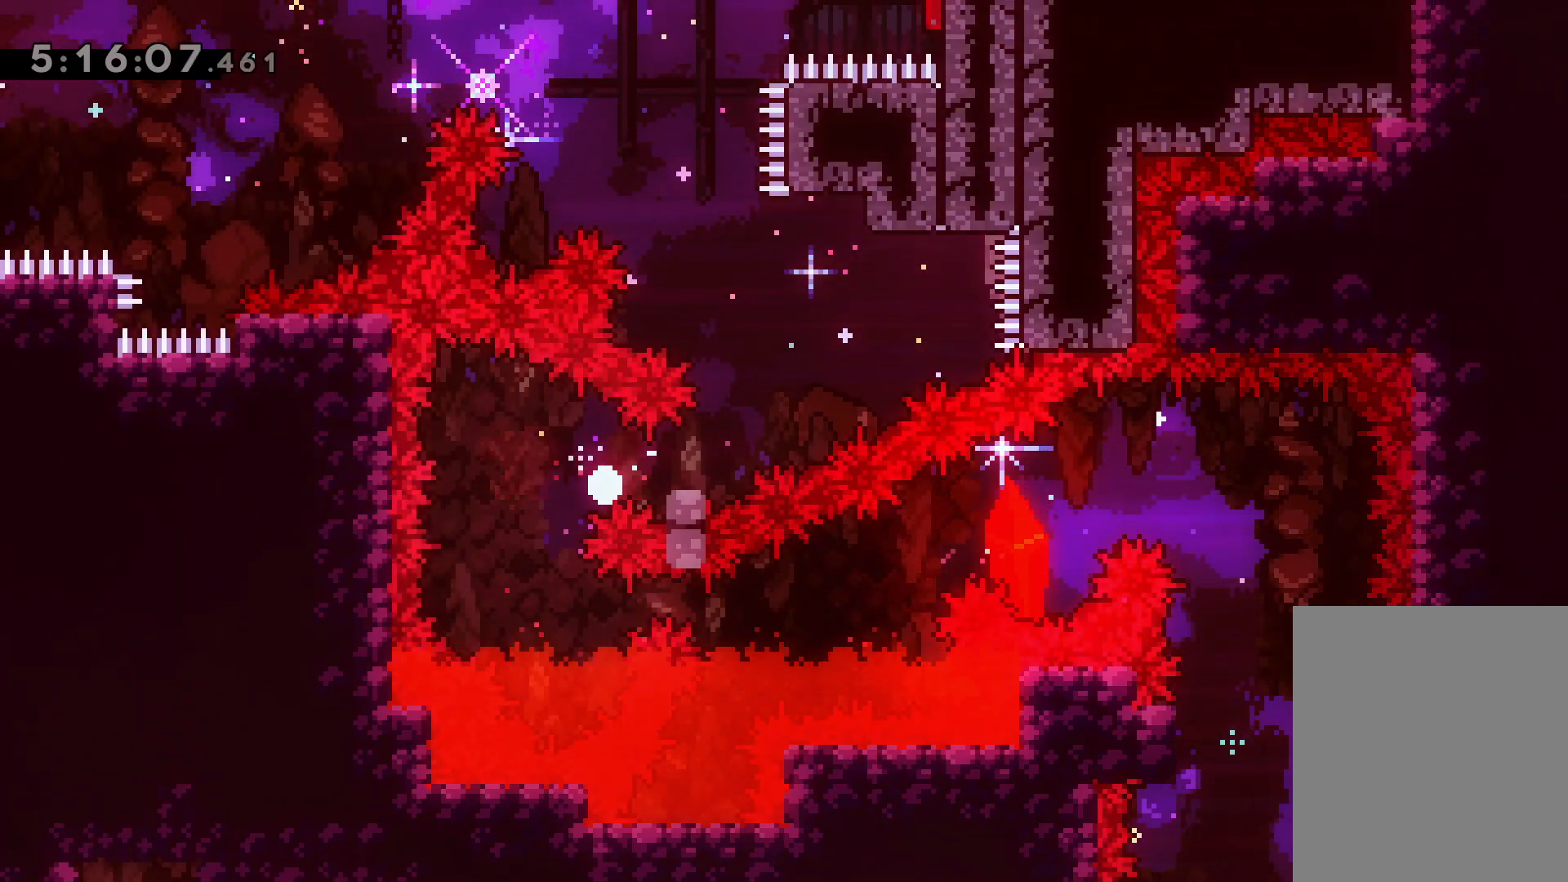
{"keys": [], "events": []}
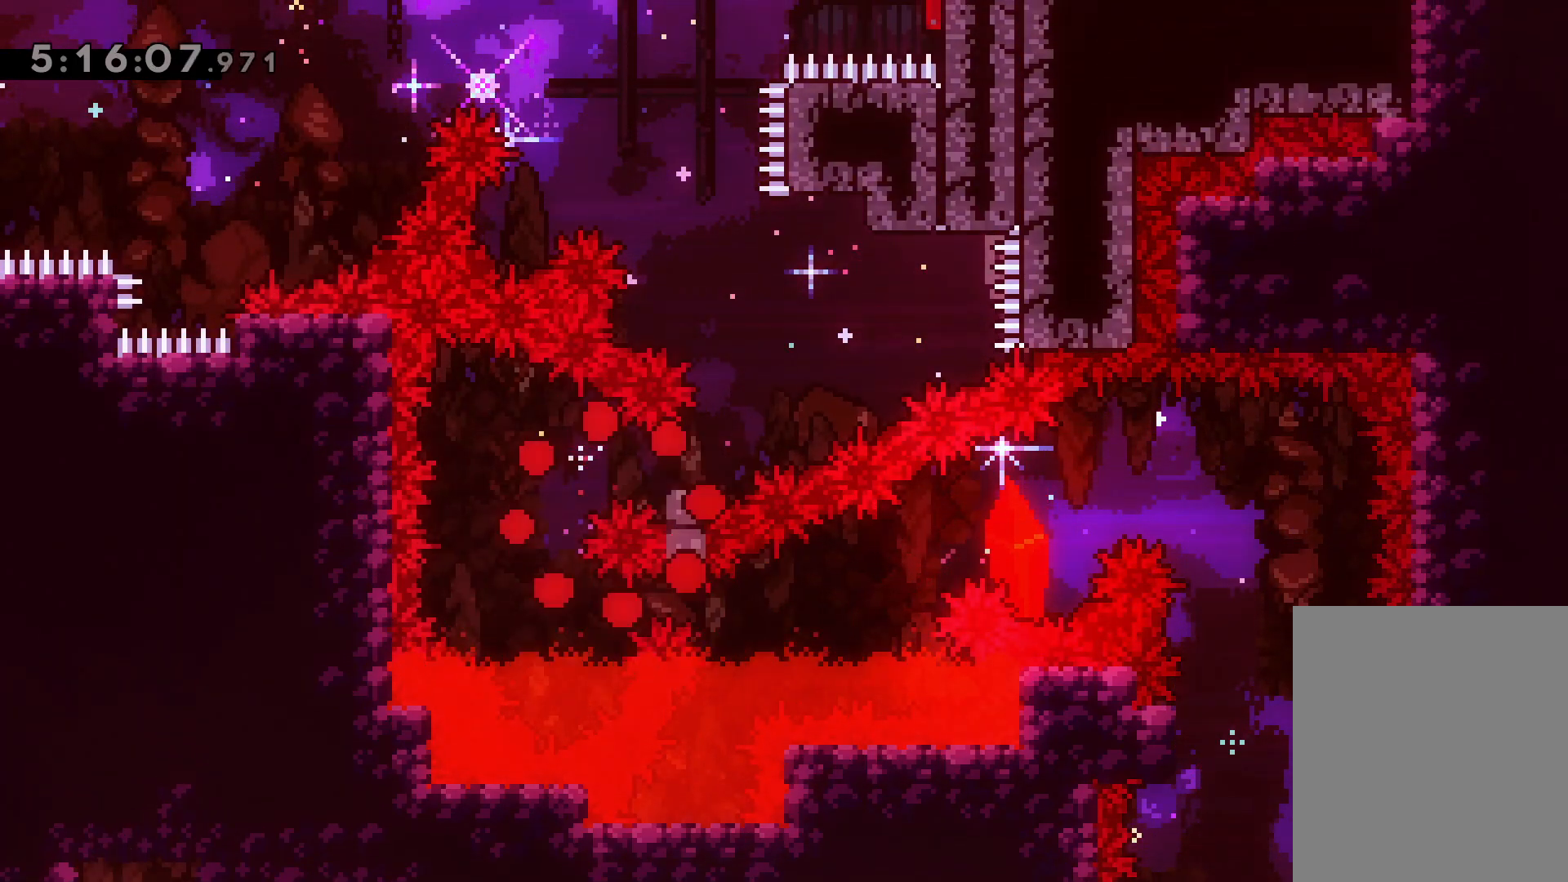
{"keys": [], "events": [[117, "jump", "down"], [233, "jump", "up"]]}
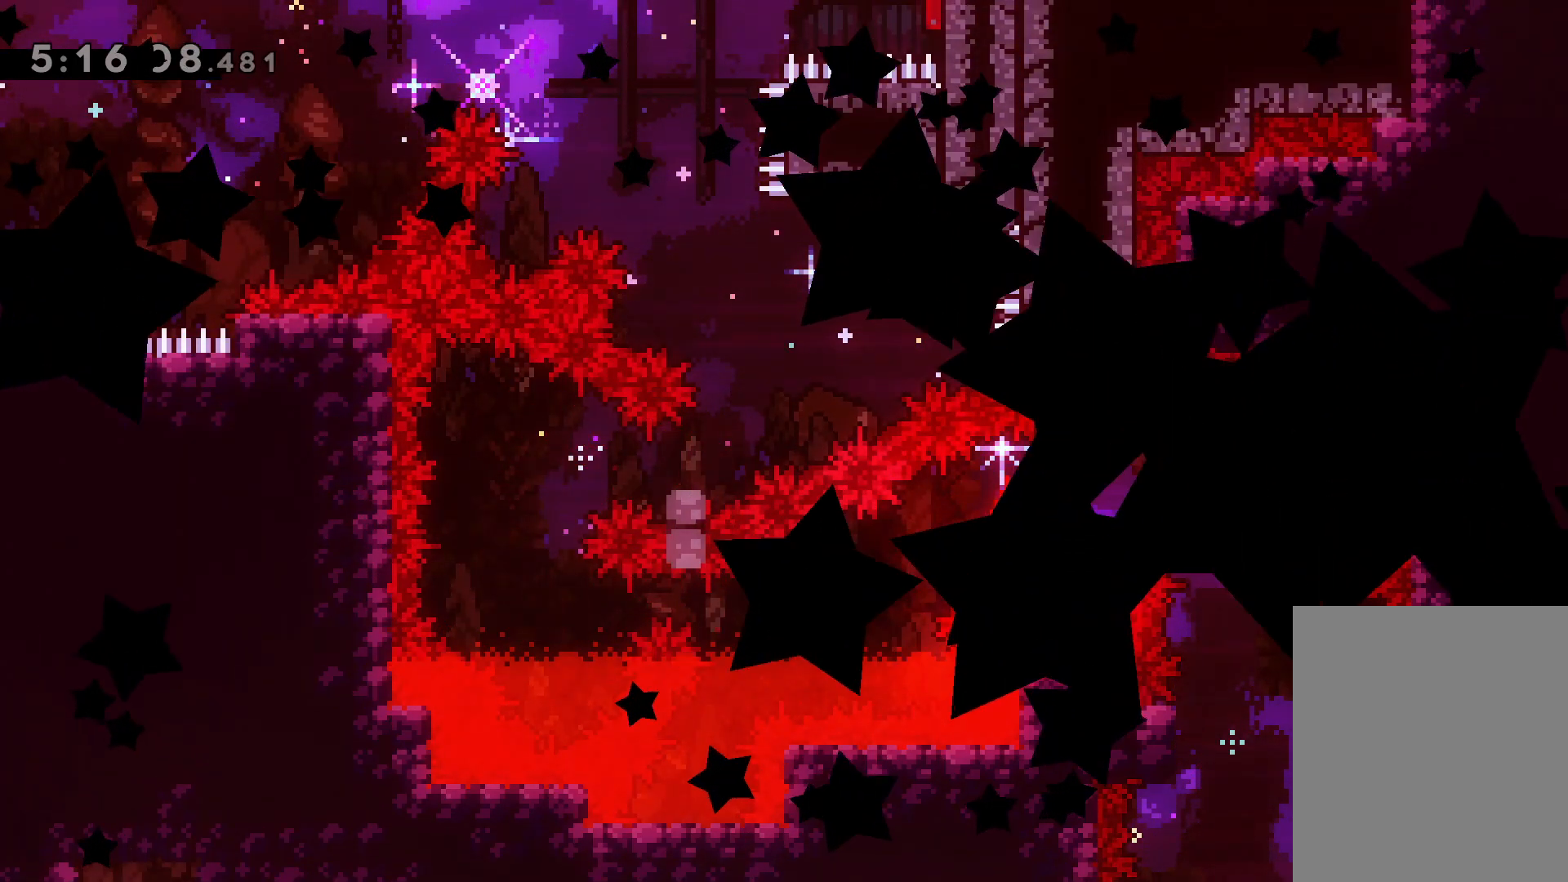
{"keys": [], "events": []}
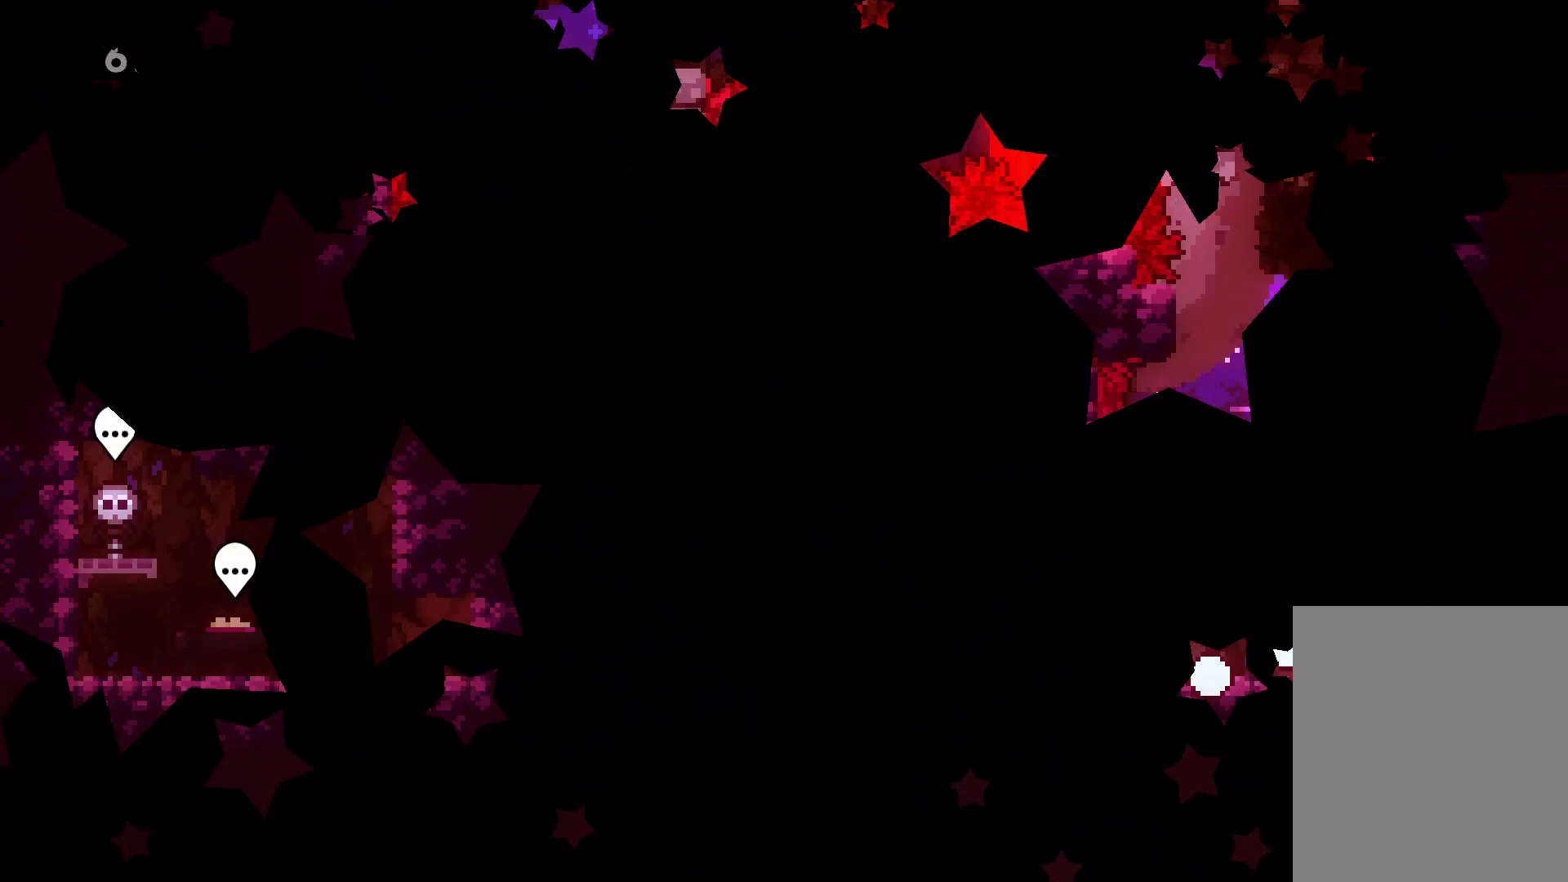
{"keys": ["dash", "up"], "events": [[417, "up", "down"], [433, "dash", "down"]]}
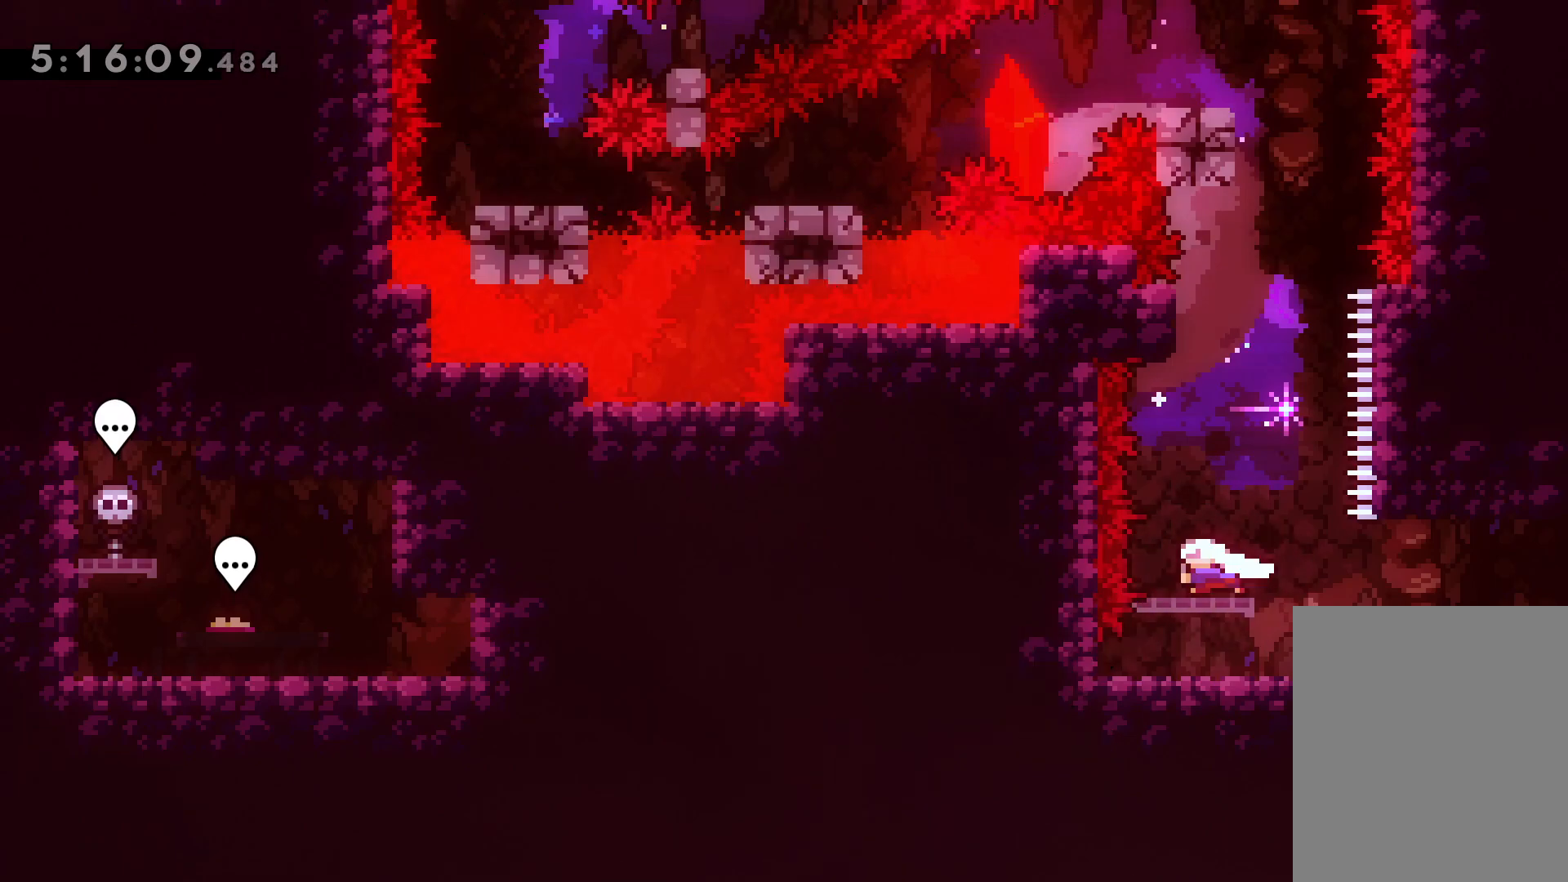
{"keys": ["jump"], "events": [[83, "dash", "up"], [183, "jump", "down"], [250, "up", "up"]]}
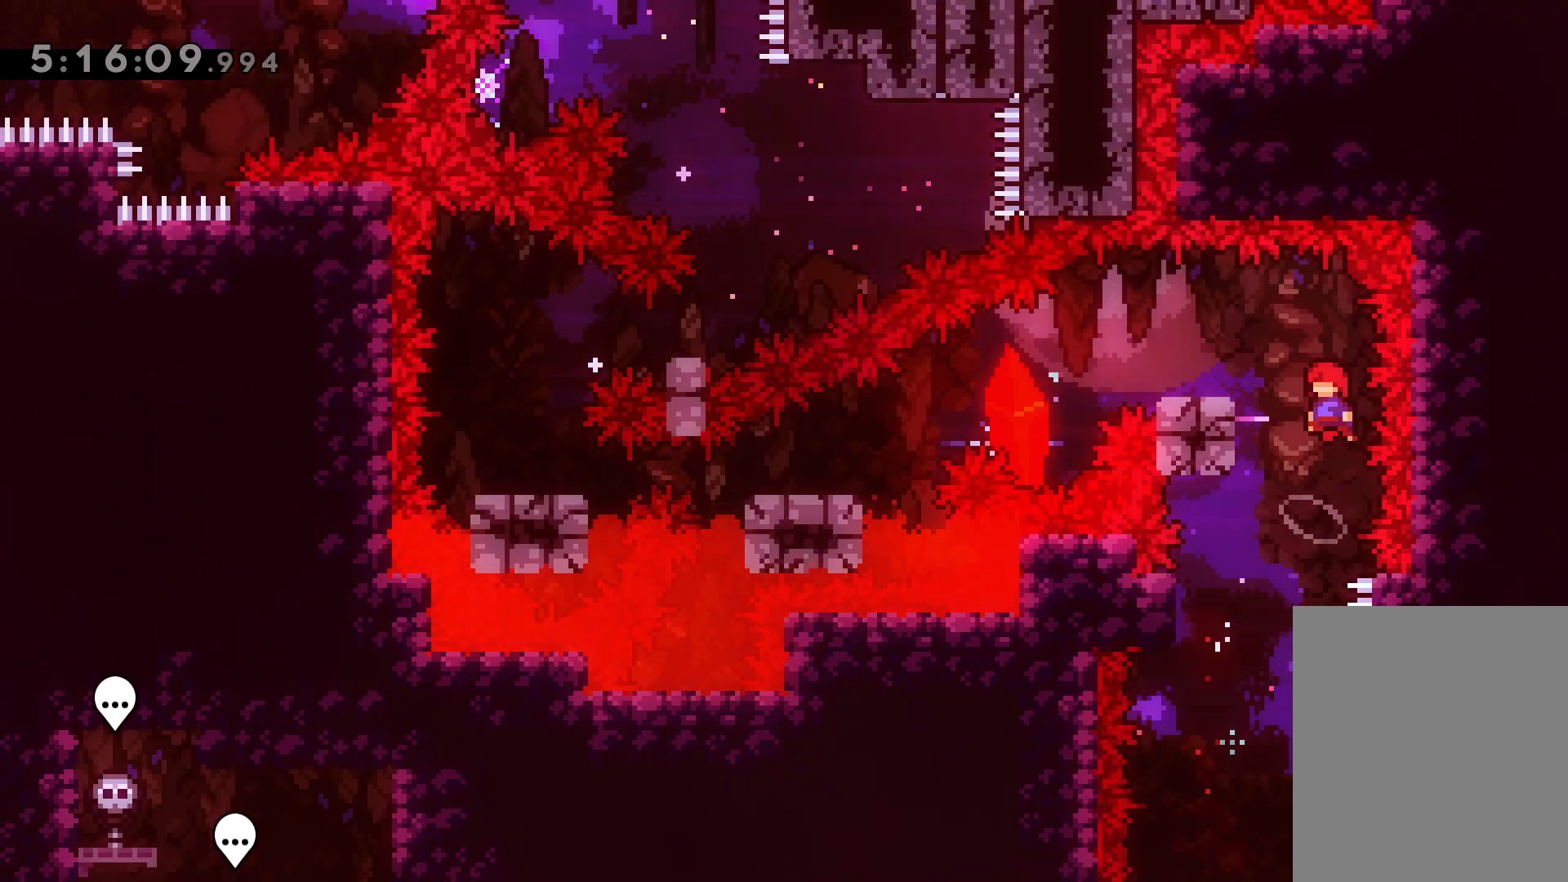
{"keys": ["dash", "down", "left"], "events": [[67, "jump", "up"], [83, "left", "down"], [100, "dash", "down"], [250, "dash", "up"], [283, "jump", "down"], [333, "down", "down"], [367, "dash", "down"], [400, "jump", "up"]]}
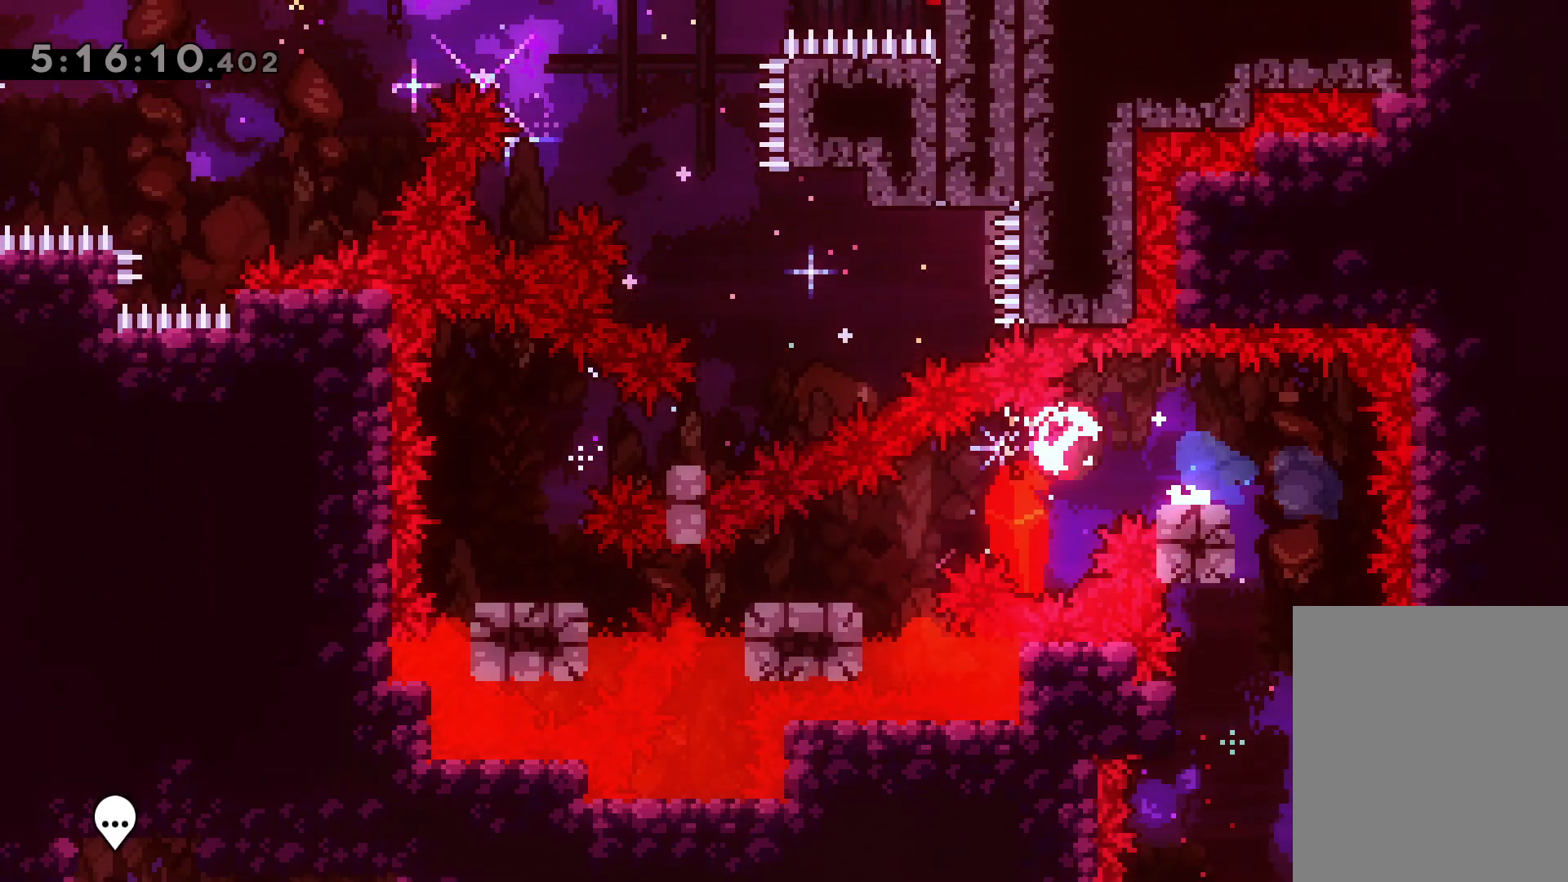
{"keys": ["jump"], "events": [[33, "dash", "up"], [150, "dash", "down"], [300, "dash", "up"], [333, "down", "up"], [350, "left", "up"], [467, "jump", "down"]]}
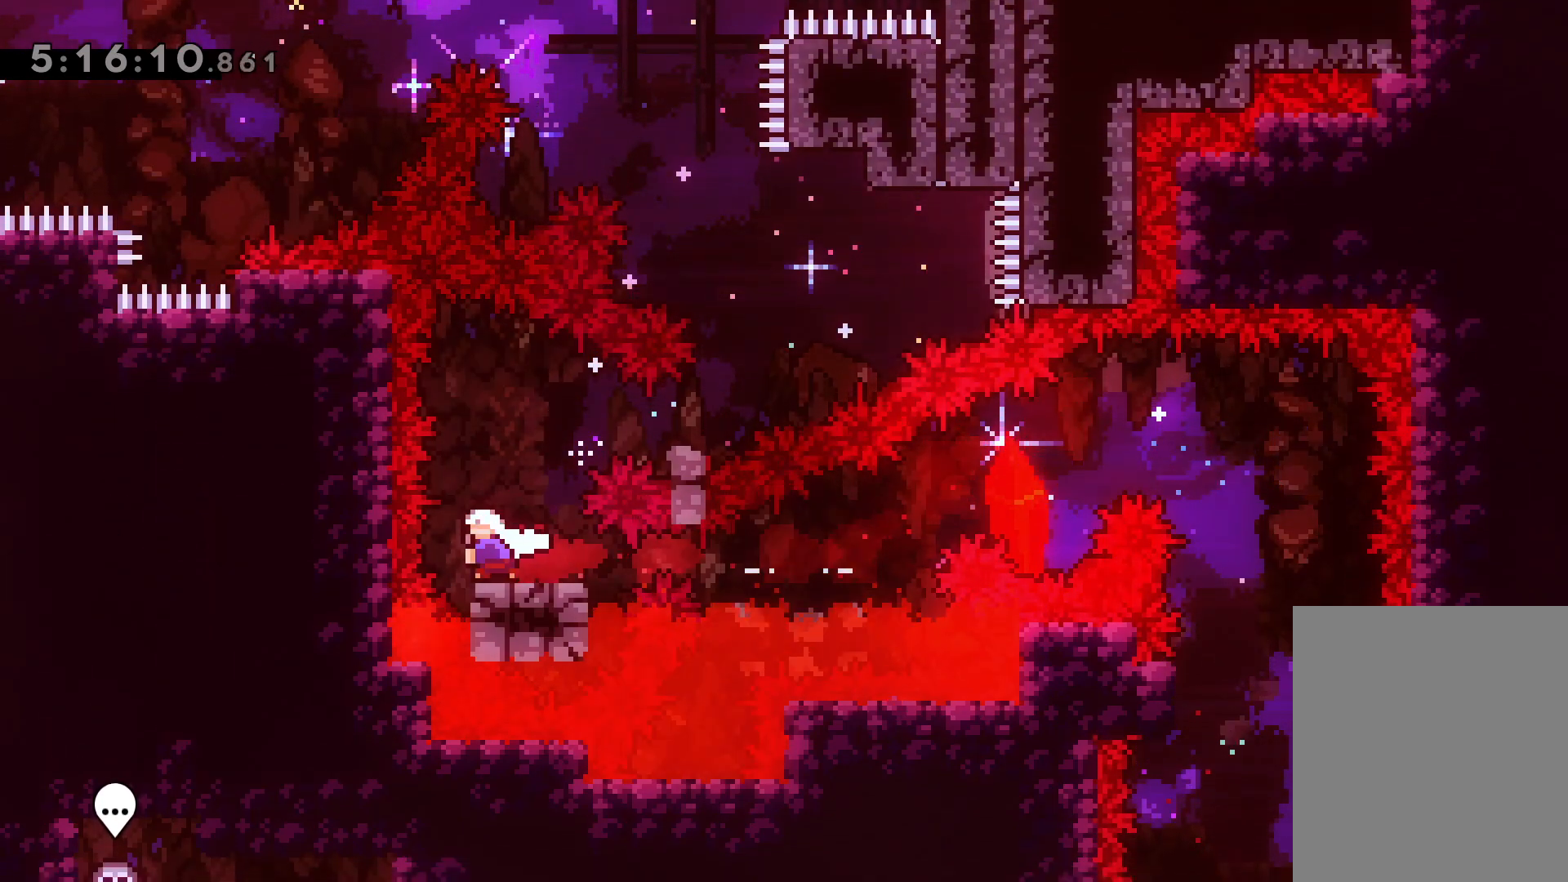
{"keys": ["jump", "right"], "events": [[150, "right", "down"], [250, "dash", "down"], [267, "jump", "up"], [400, "dash", "up"], [433, "jump", "down"]]}
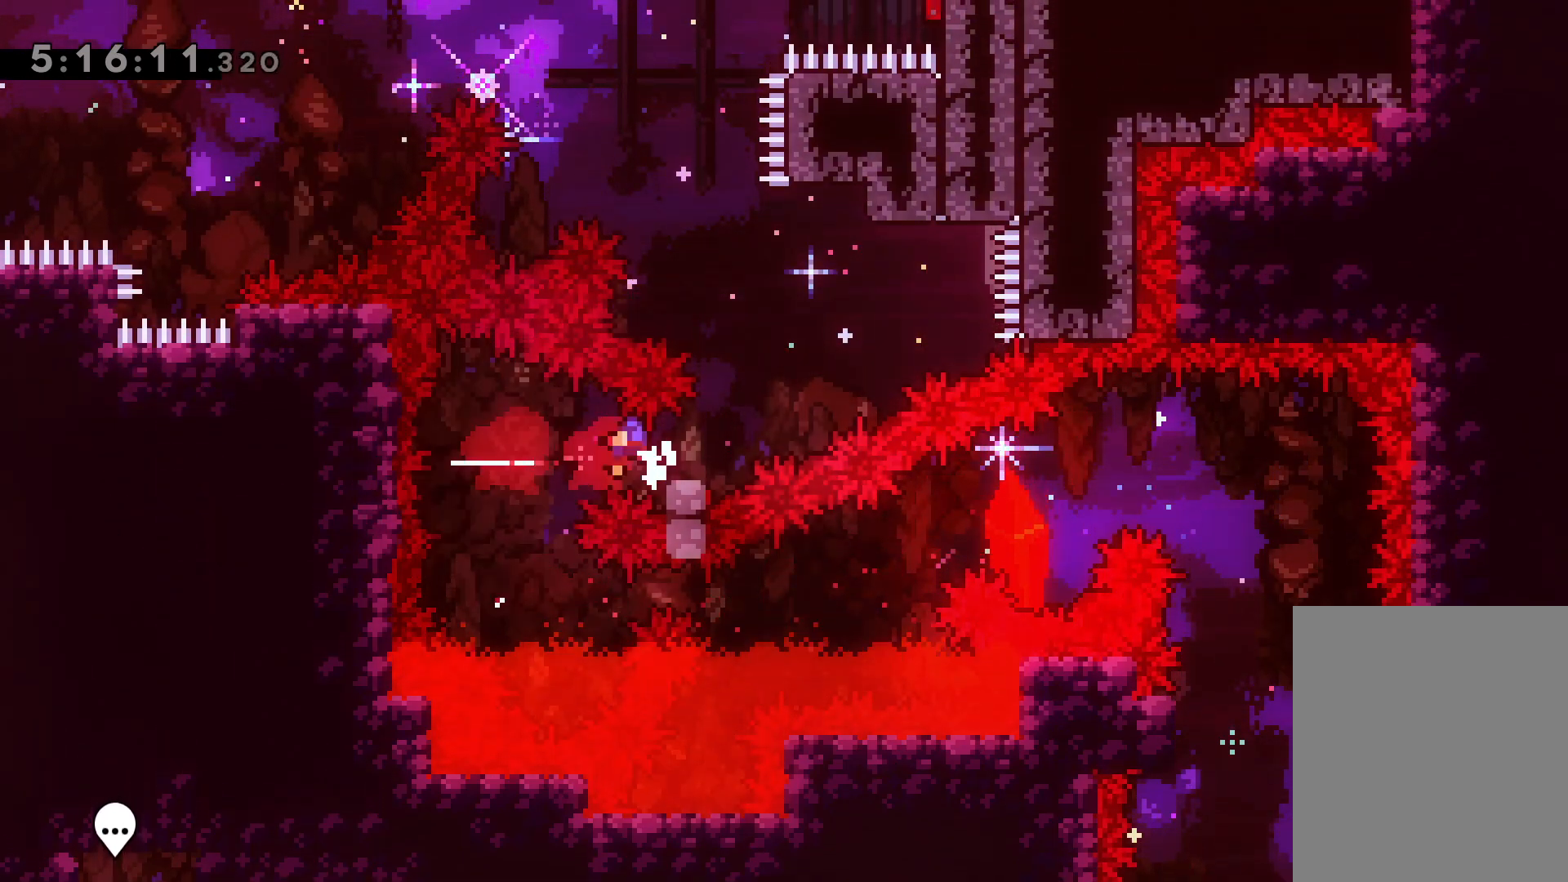
{"keys": [], "events": [[83, "right", "up"], [133, "up", "down"], [150, "dash", "down"], [150, "jump", "up"], [283, "dash", "up"], [317, "up", "up"]]}
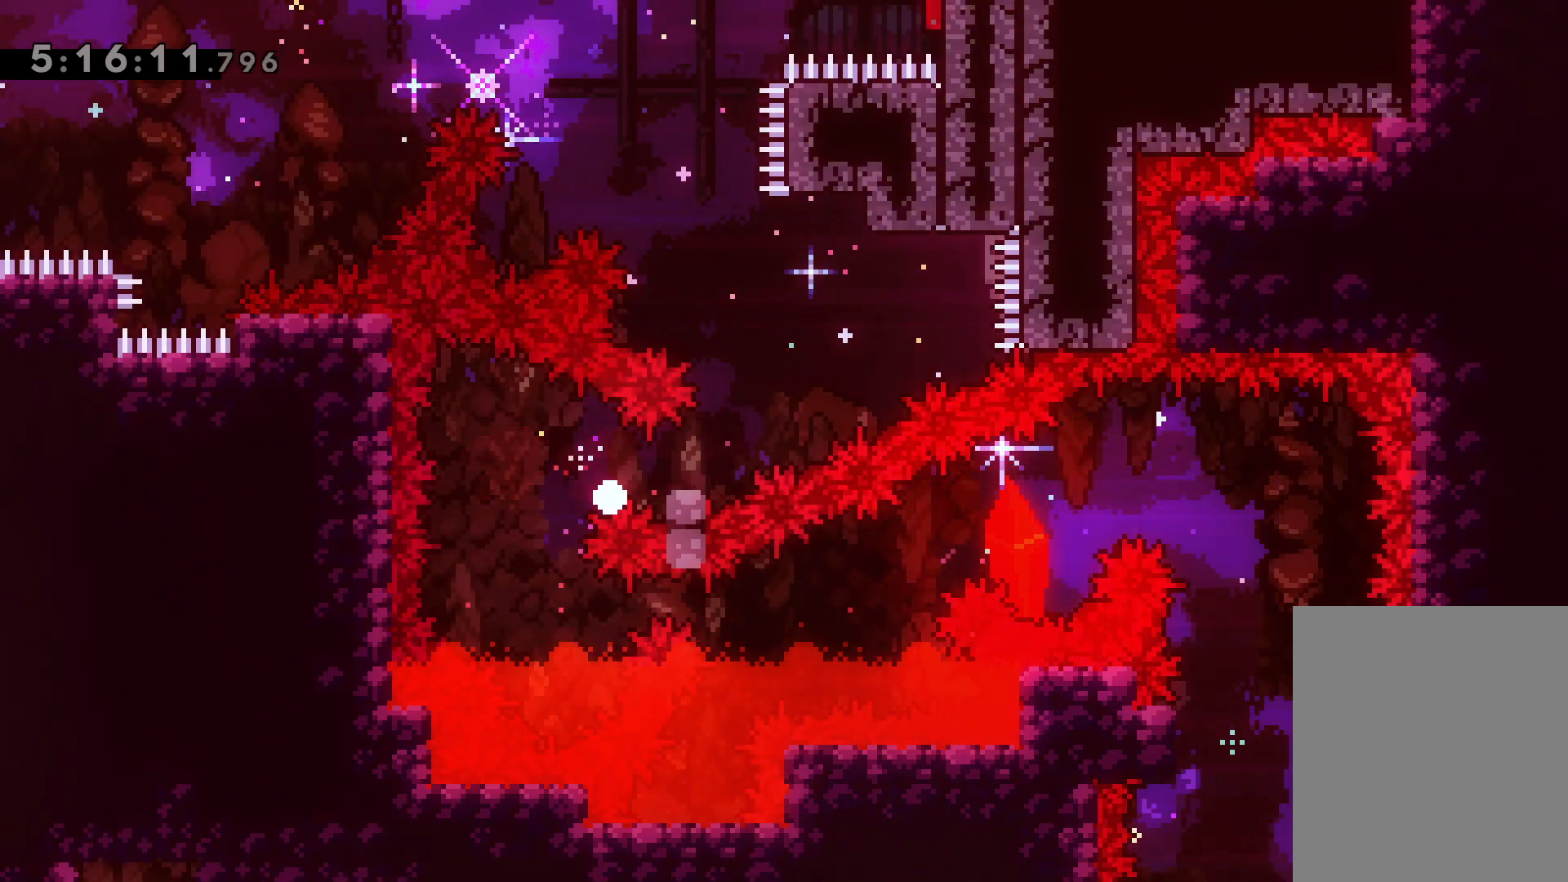
{"keys": [], "events": []}
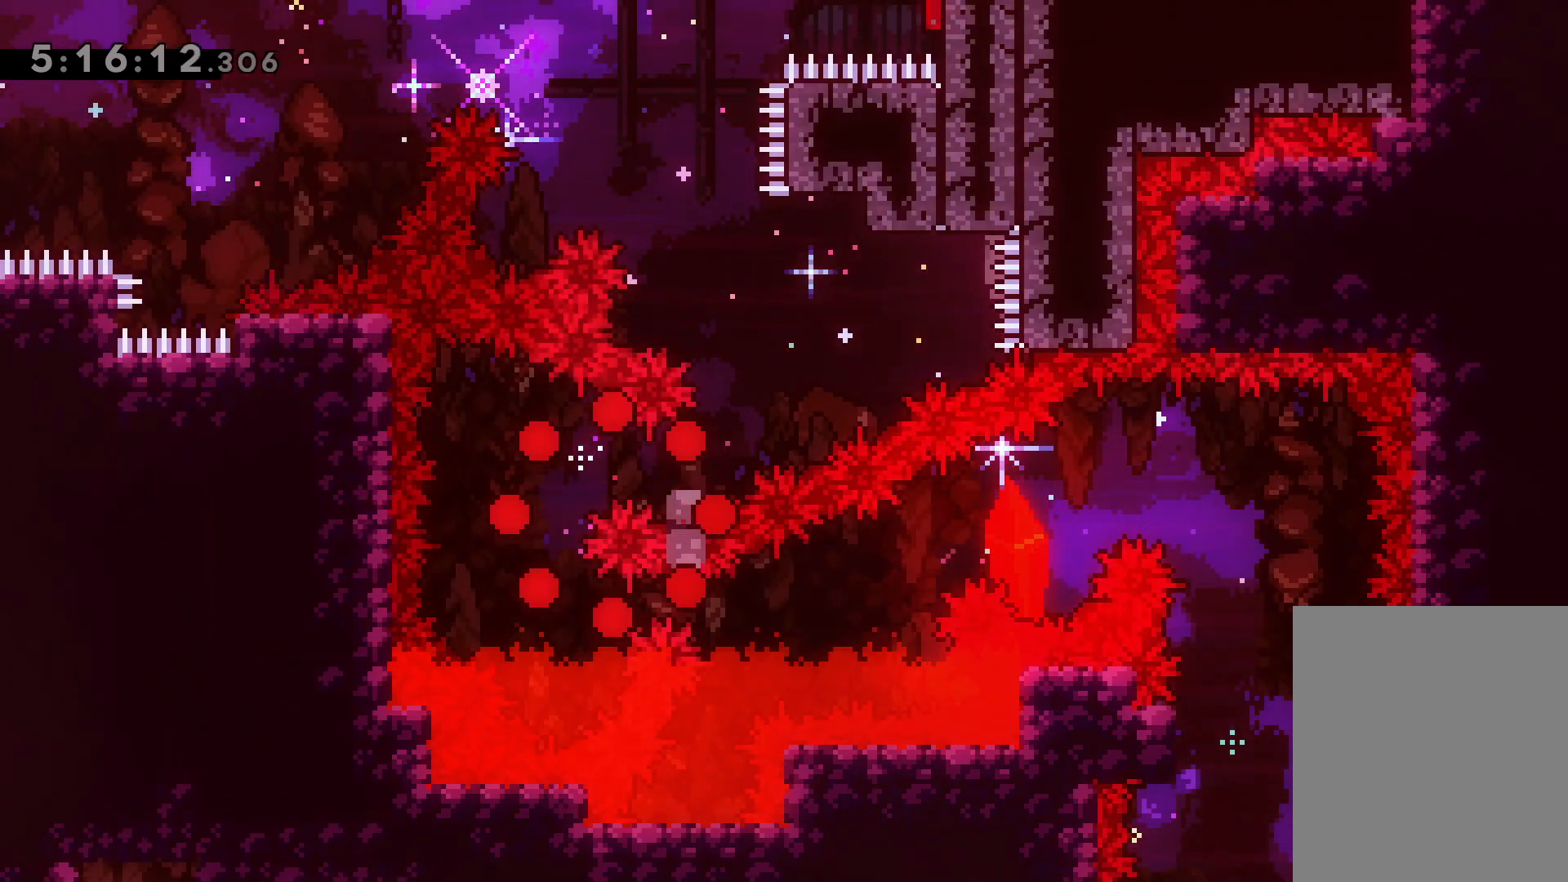
{"keys": [], "events": []}
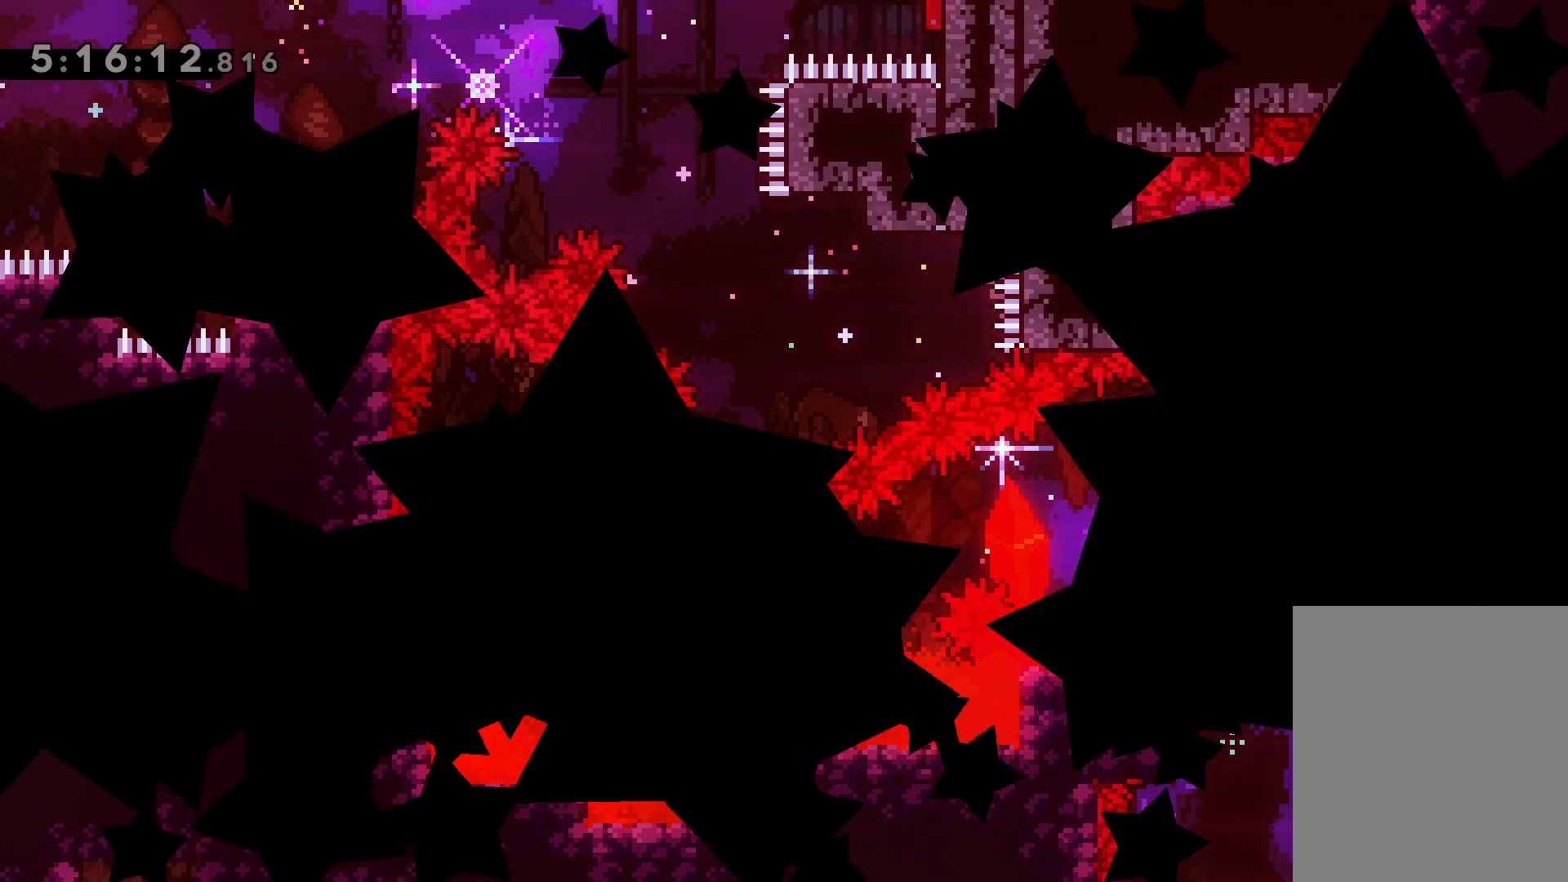
{"keys": [], "events": []}
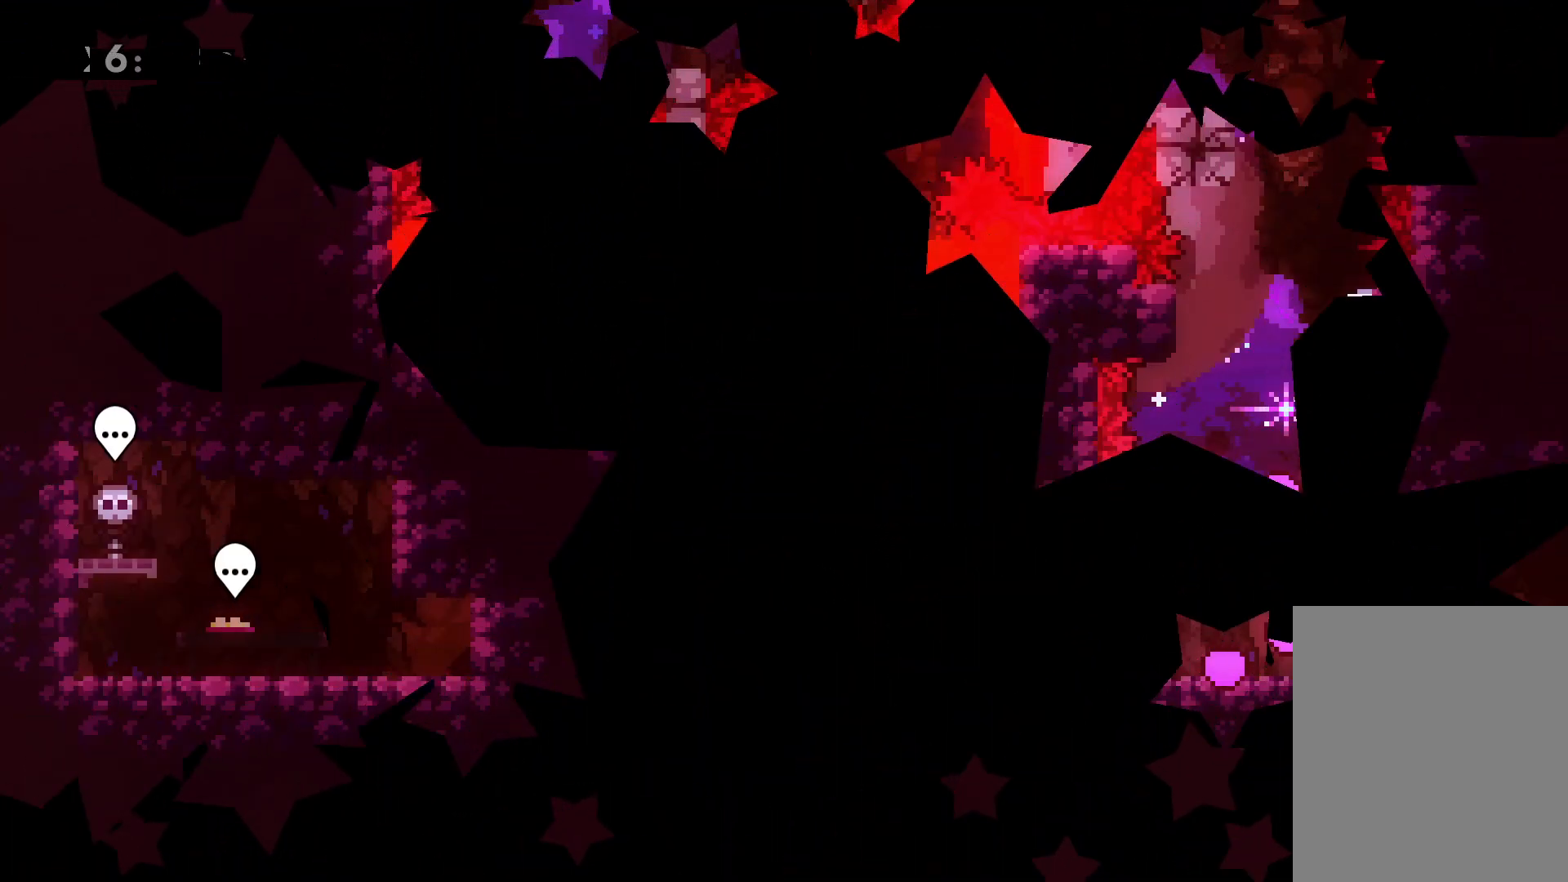
{"keys": ["up"], "events": [[300, "up", "down"], [333, "dash", "down"], [467, "dash", "up"]]}
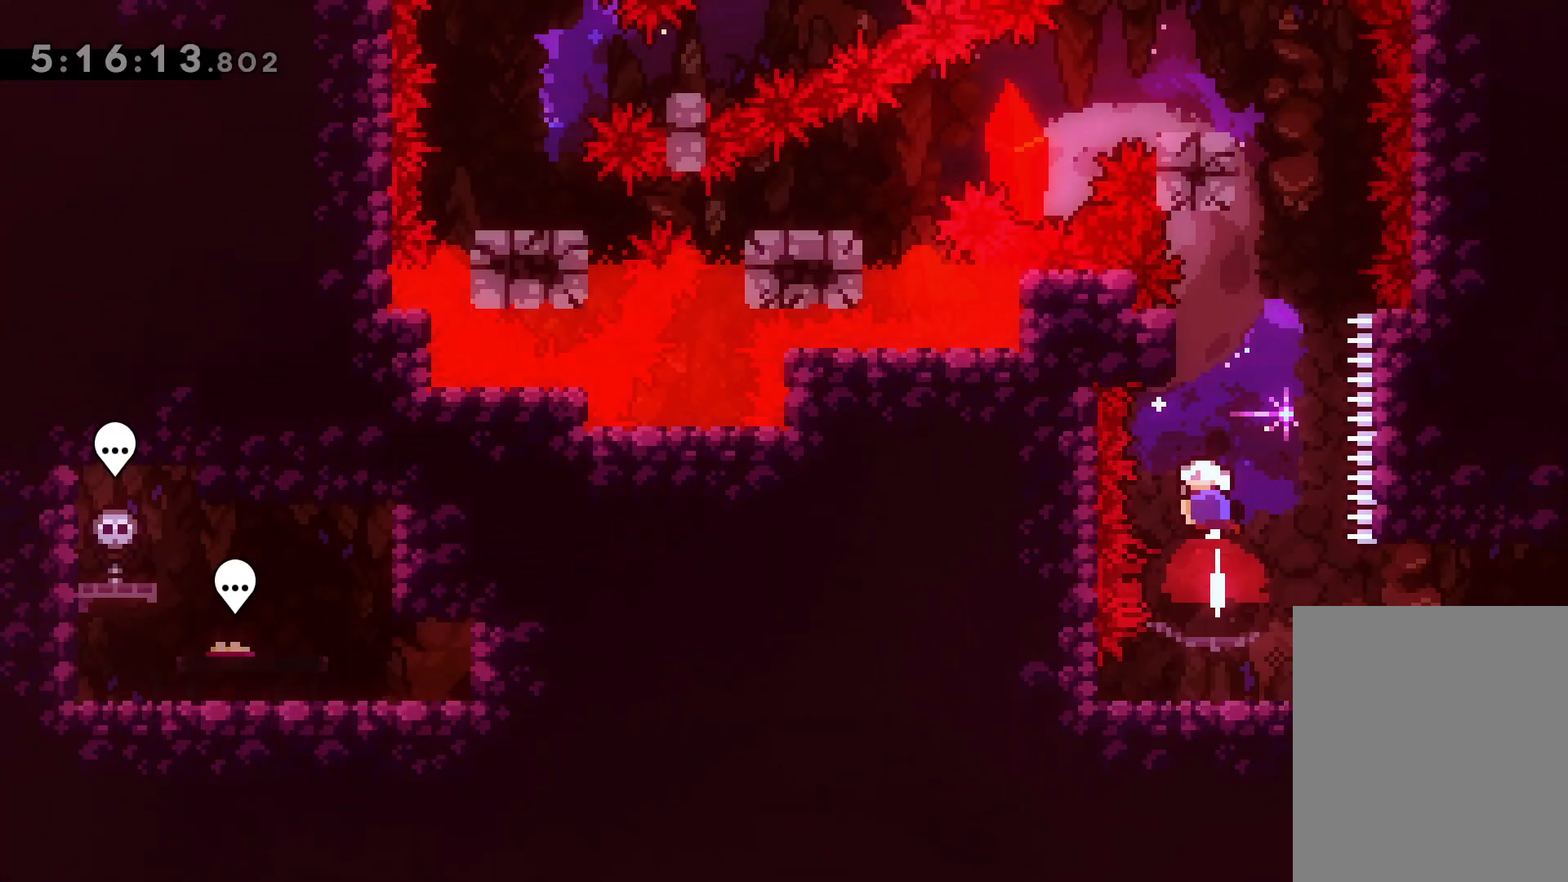
{"keys": ["dash", "left"], "events": [[100, "jump", "down"], [217, "up", "up"], [483, "left", "down"], [500, "dash", "down"], [500, "jump", "up"]]}
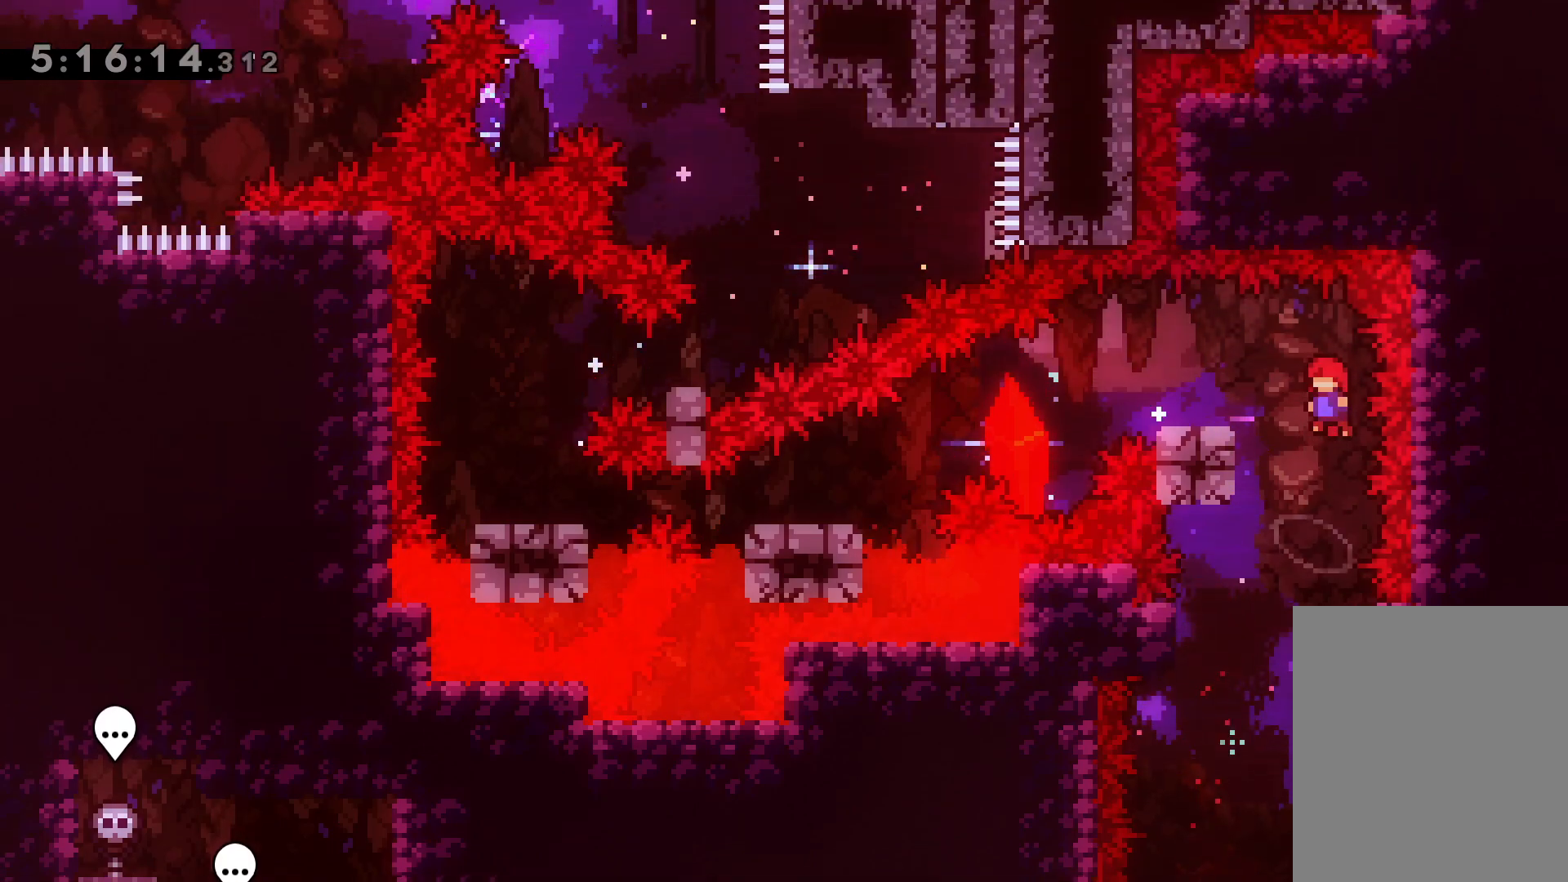
{"keys": ["down", "left"], "events": [[167, "dash", "up"], [200, "jump", "down"], [267, "down", "down"], [283, "dash", "down"], [317, "jump", "up"], [450, "dash", "up"]]}
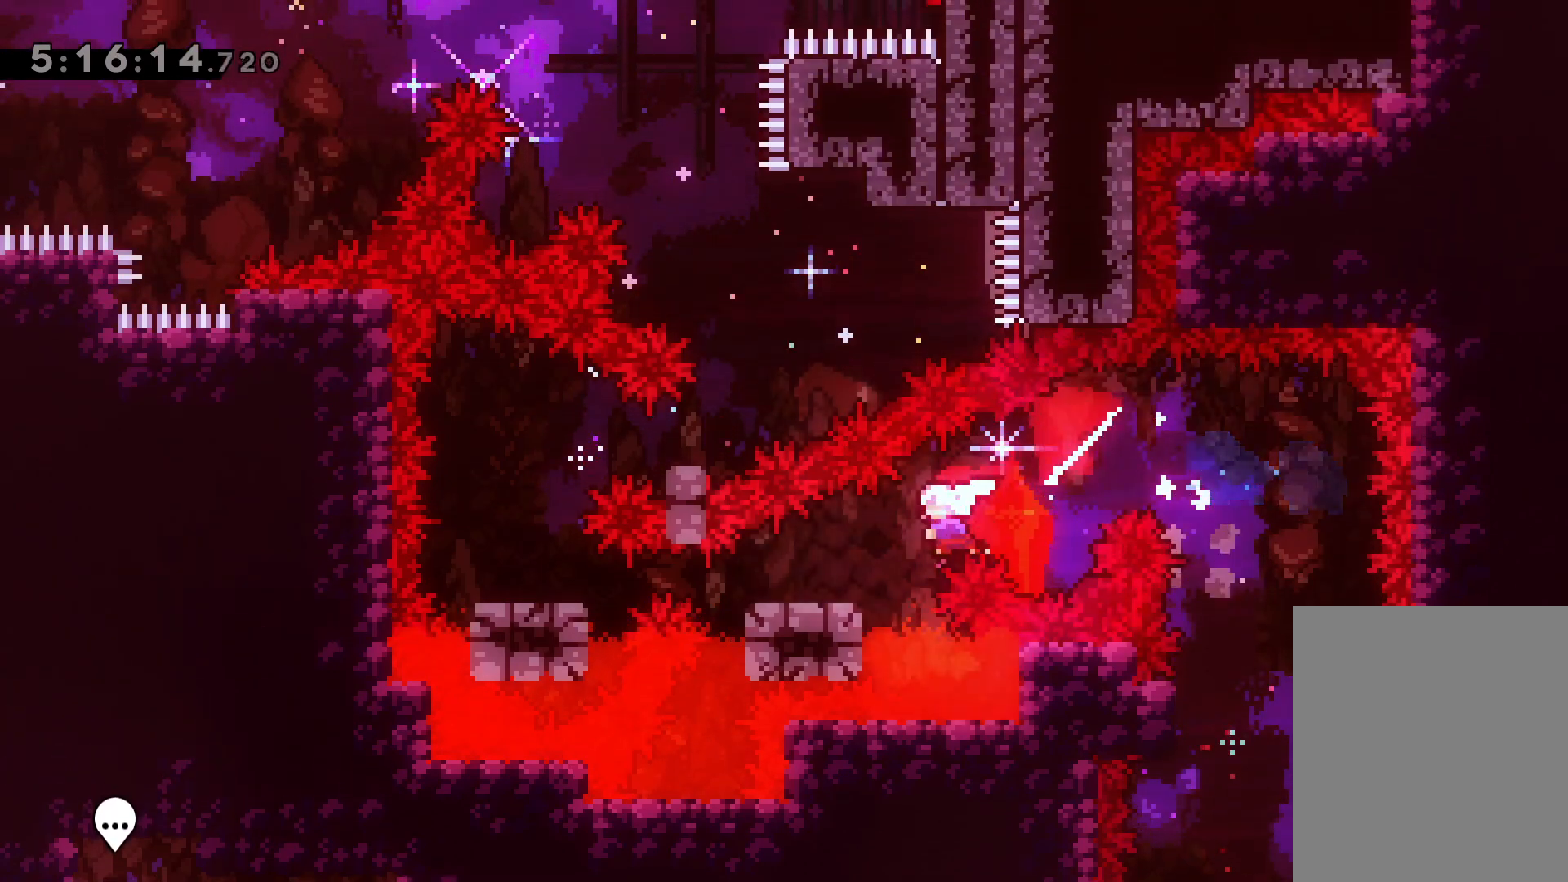
{"keys": ["jump"], "events": [[83, "dash", "down"], [233, "dash", "up"], [283, "down", "up"], [317, "left", "up"], [417, "jump", "down"]]}
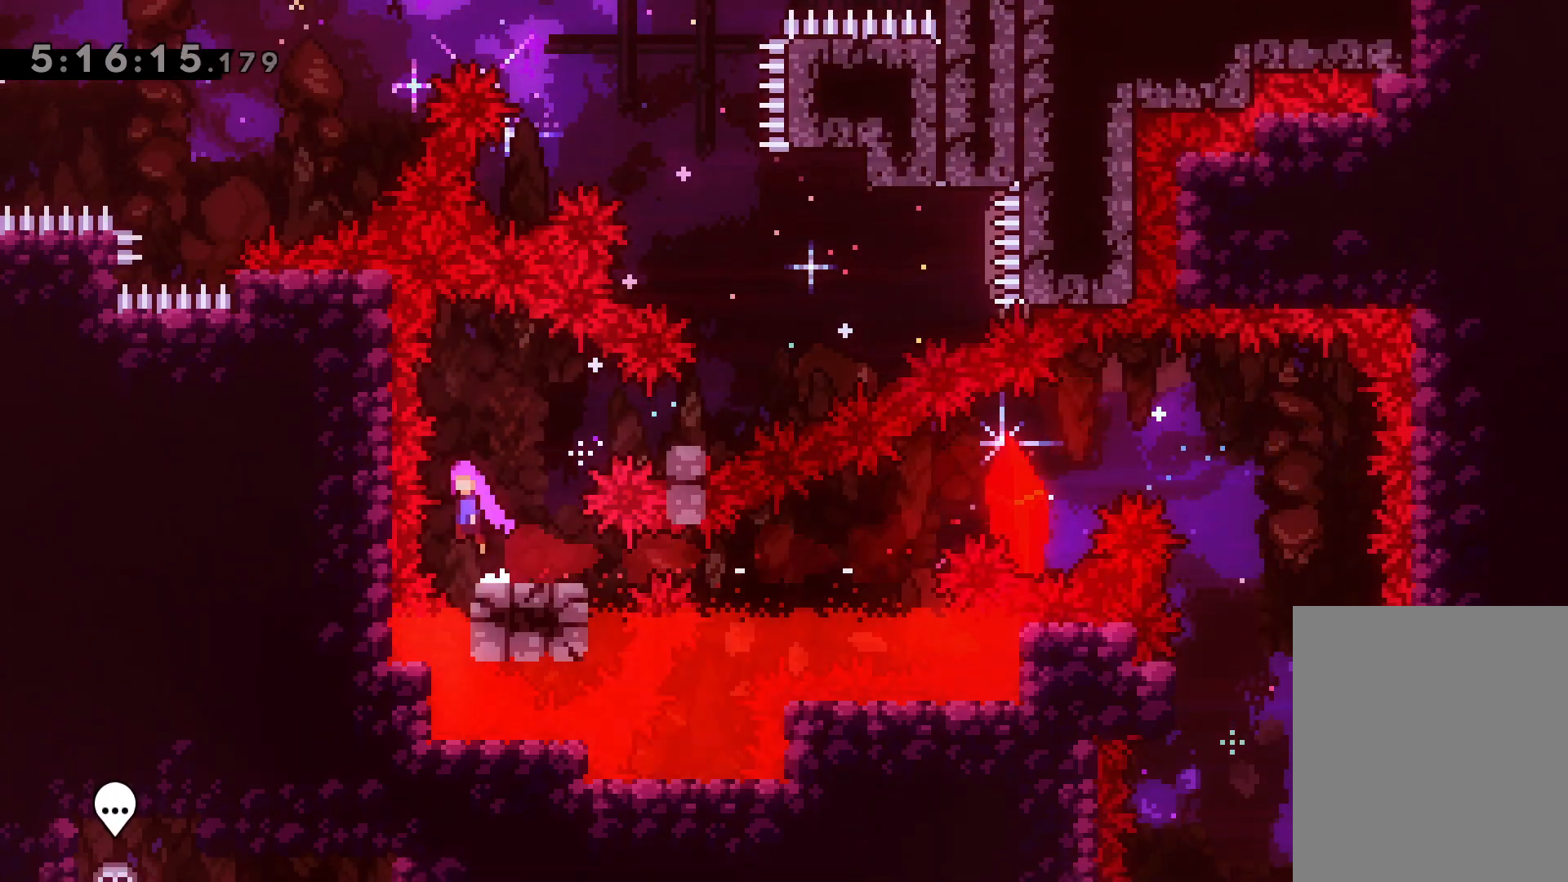
{"keys": ["jump", "right"], "events": [[83, "right", "down"], [200, "dash", "down"], [200, "jump", "up"], [350, "dash", "up"], [433, "jump", "down"]]}
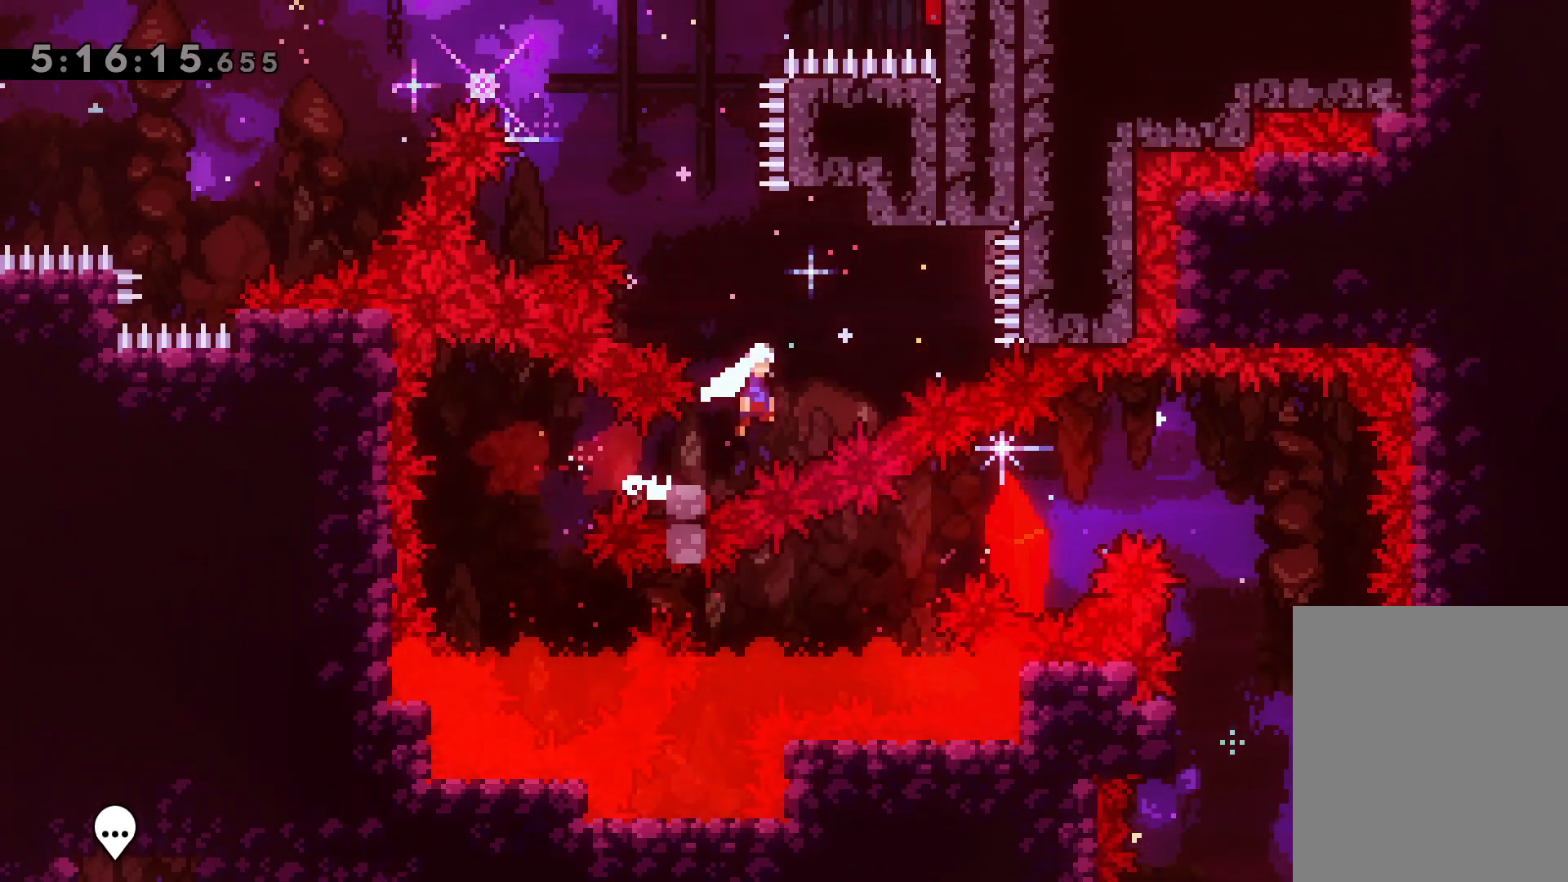
{"keys": ["jump", "left", "up"], "events": [[50, "right", "up"], [117, "up", "down"], [133, "jump", "up"], [150, "dash", "down"], [317, "dash", "up"], [350, "left", "down"], [367, "jump", "down"]]}
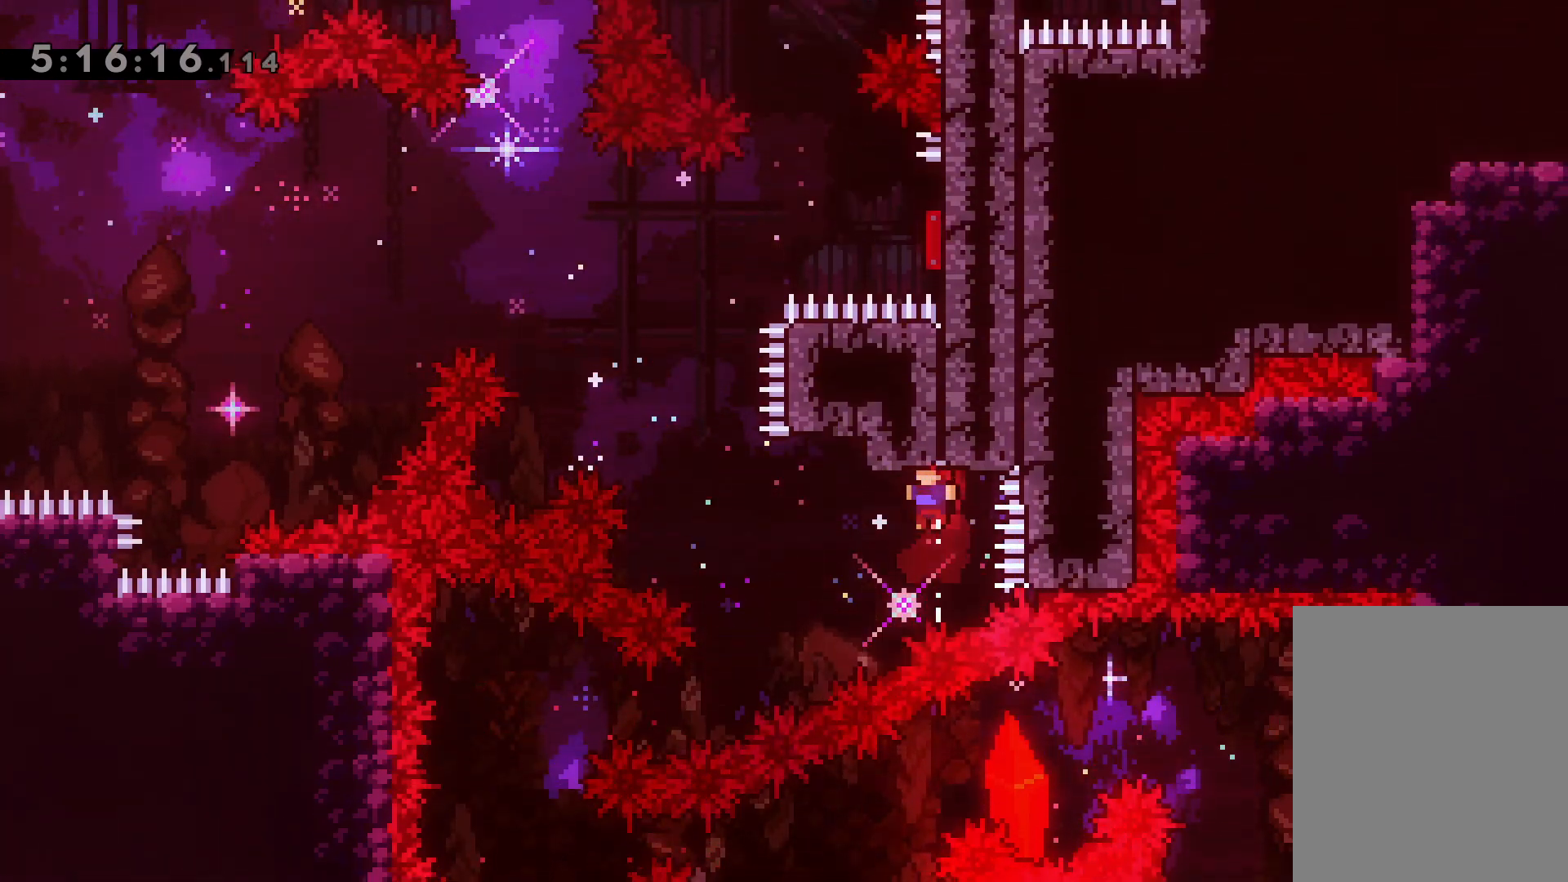
{"keys": ["jump", "left", "up"], "events": [[100, "dash", "down"], [100, "jump", "up"], [117, "left", "up"], [267, "dash", "up"], [283, "jump", "down"], [433, "left", "down"]]}
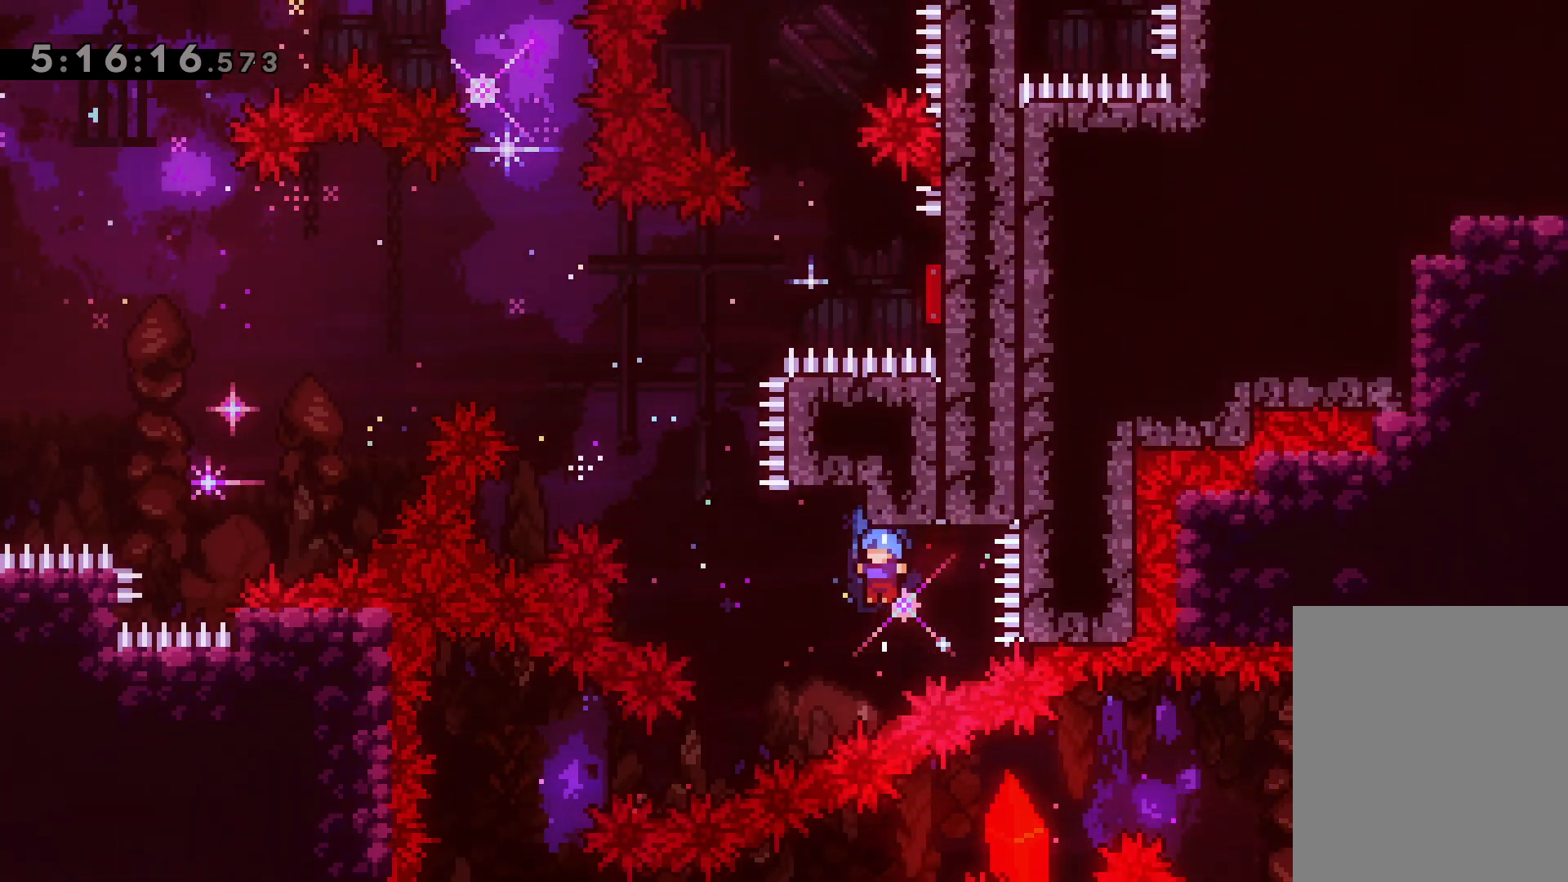
{"keys": [], "events": [[50, "left", "up"], [167, "up", "up"], [283, "jump", "up"]]}